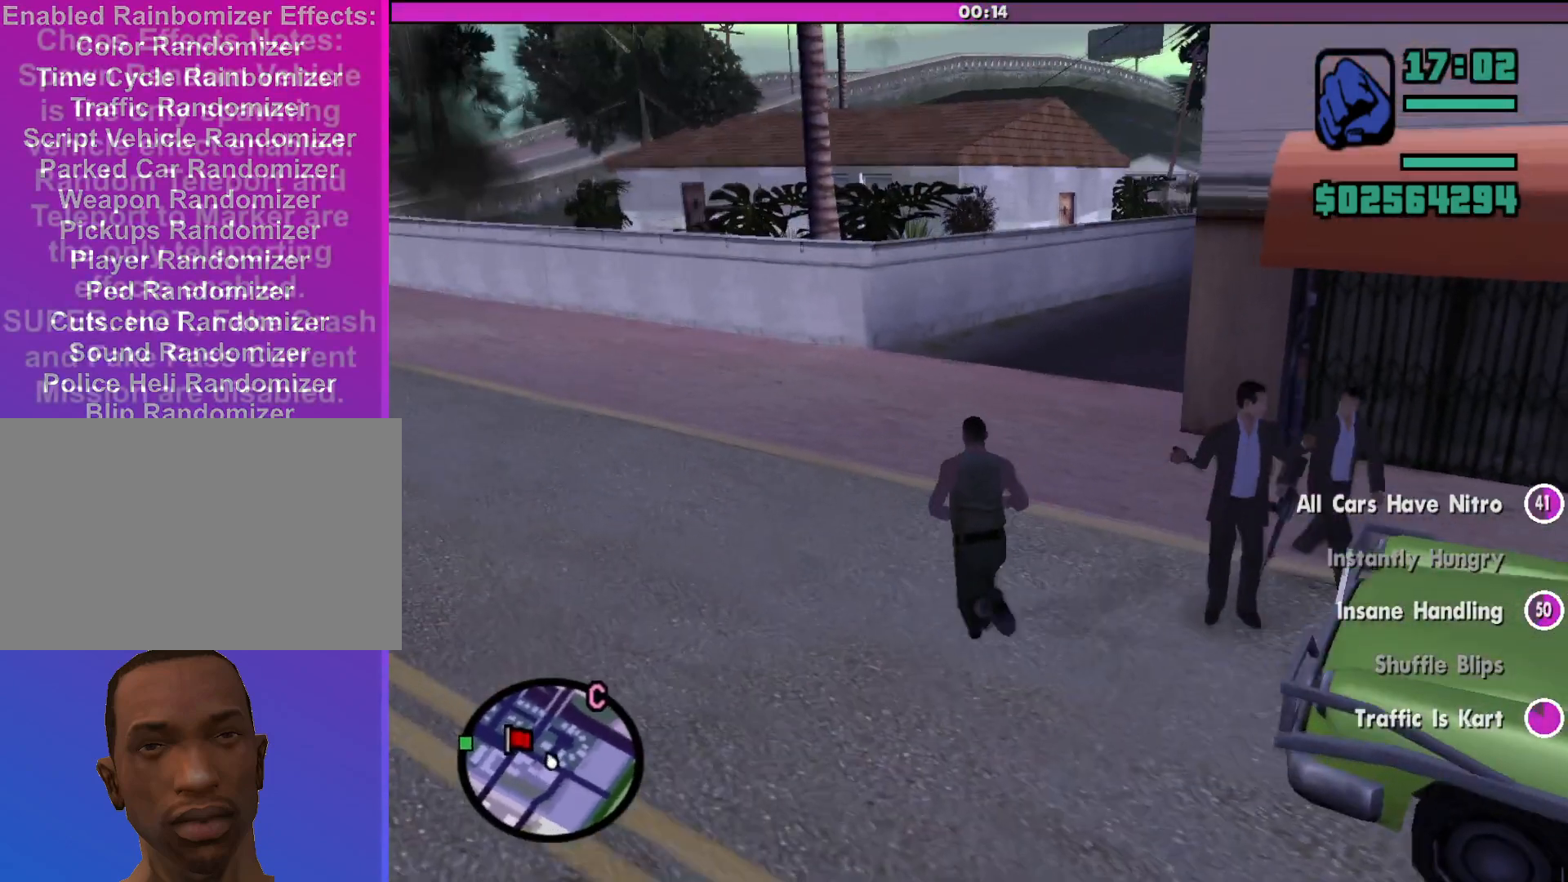
Gameplay with keyboard and mouse; each line is a JSON object with the keys and mouse buttons held at the frame after it. "events" lists presses ("down") and releases ("up") of "a", "alt", "c", "d", "down", "e", "escape", "f", "g", "h", "left", "q", "right", "s", "shift", "space", "tab", "up", "v", "w", "mouse_left", "mouse_middle", "mouse_right", "mouse_wheel_up" and "mouse_wheel_down" between this image and that frame as [ms after this image, input, new state], when the widget could be followed in between. "mouse_left", "mouse_middle", "mouse_right", "mouse_wheel_up", "mouse_wheel_down" = the "left", "middle", "right", "wheel_up", "wheel_down" buttons of the "mouse" list. No other keys are recorded. Mouse movement is not recorded.
{"keys": ["a", "shift", "w"], "mouse": [], "events": [[233, "a", "down"]]}
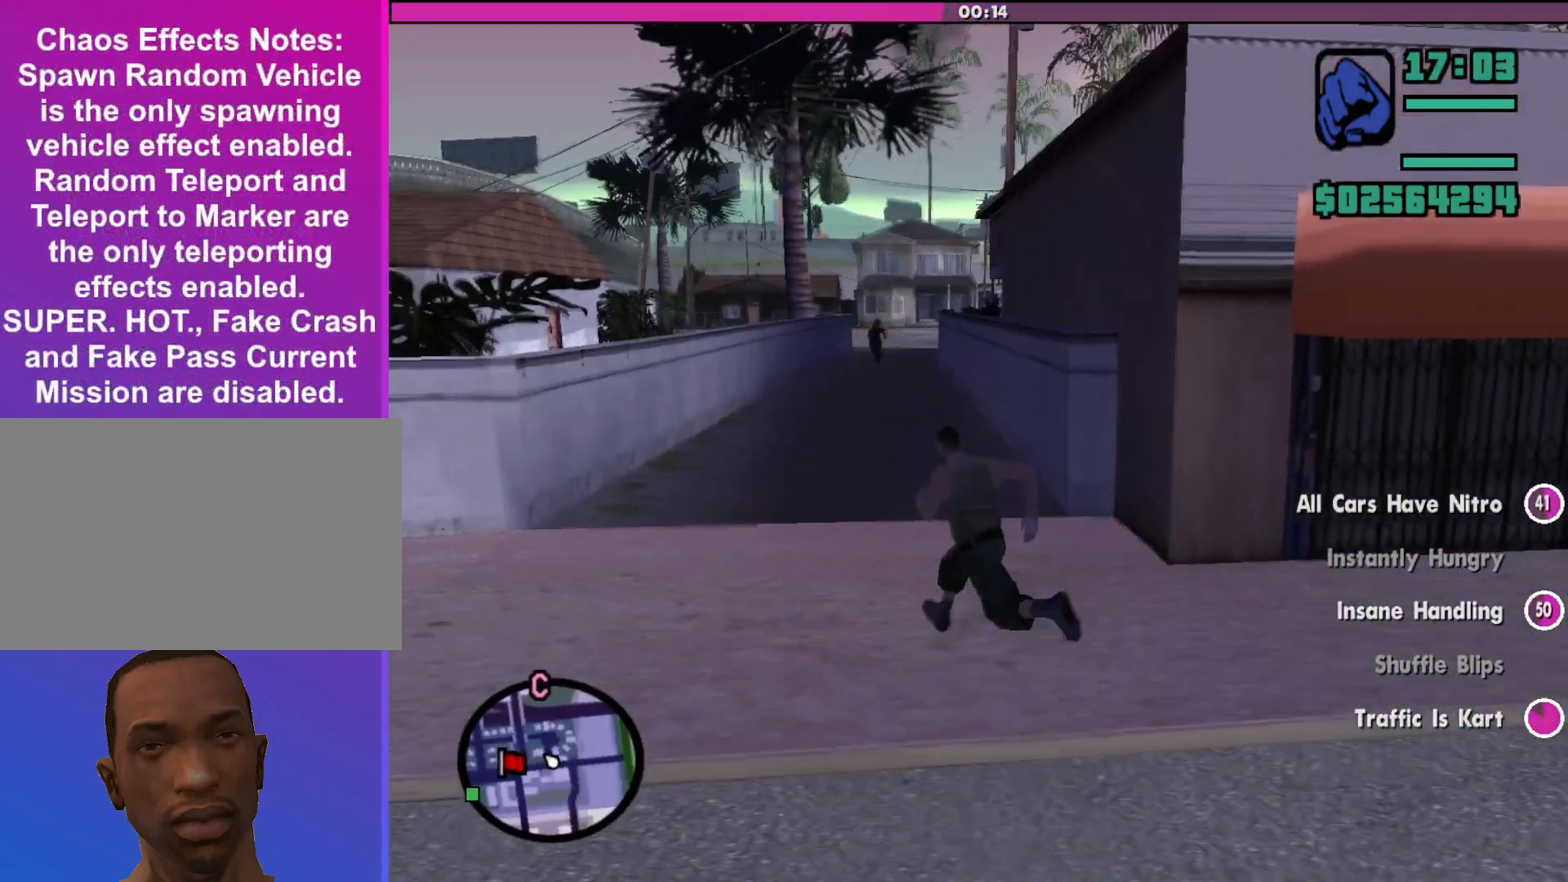
{"keys": [], "mouse": [], "events": [[33, "w", "up"], [67, "shift", "up"], [167, "a", "up"]]}
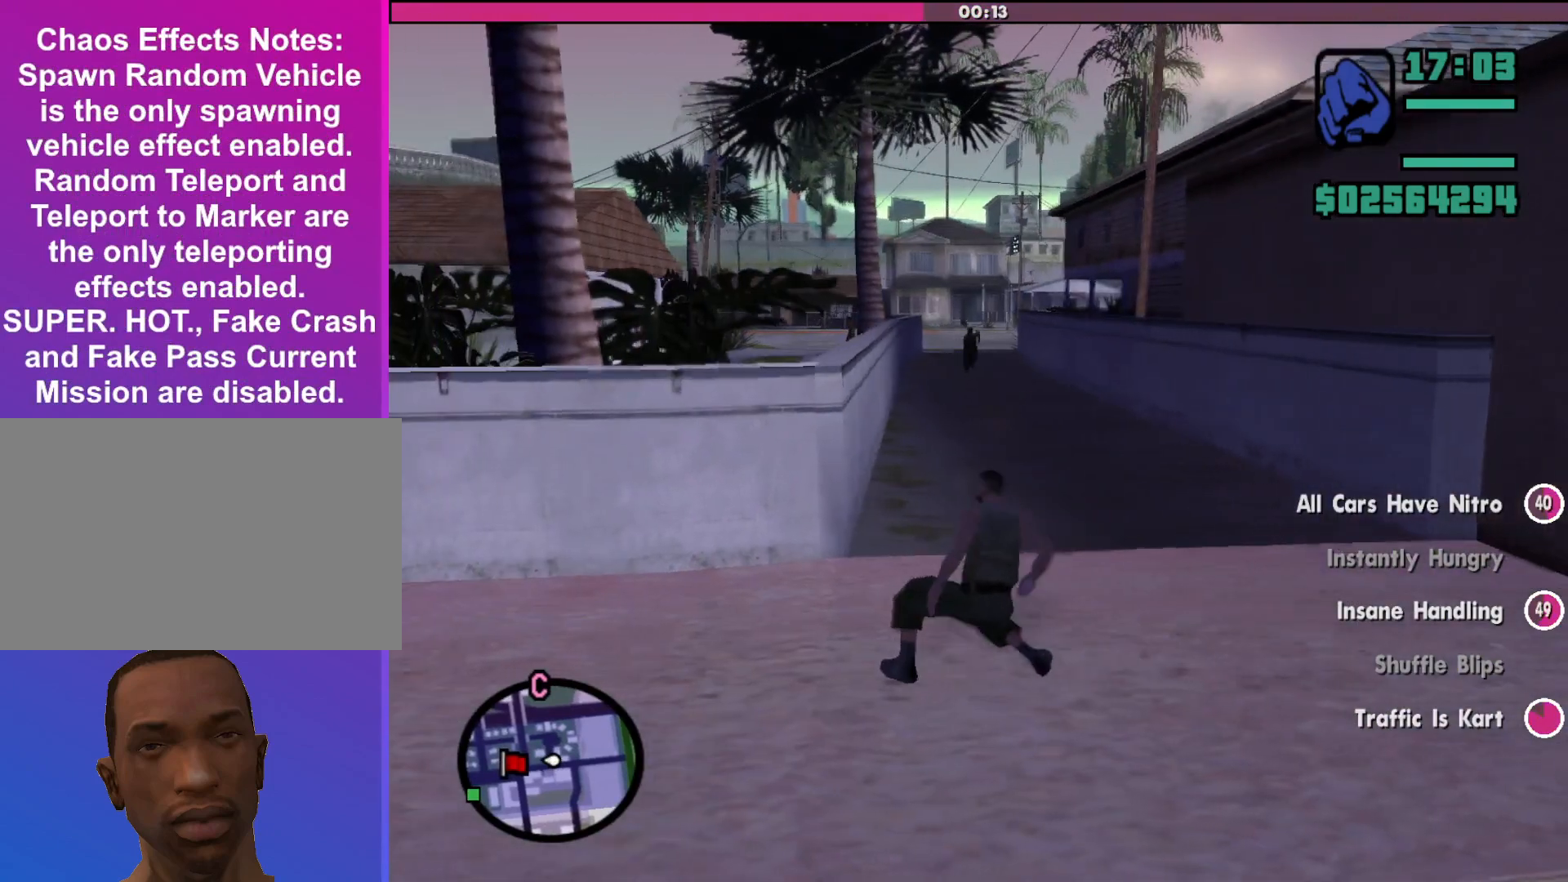
{"keys": [], "mouse": [], "events": []}
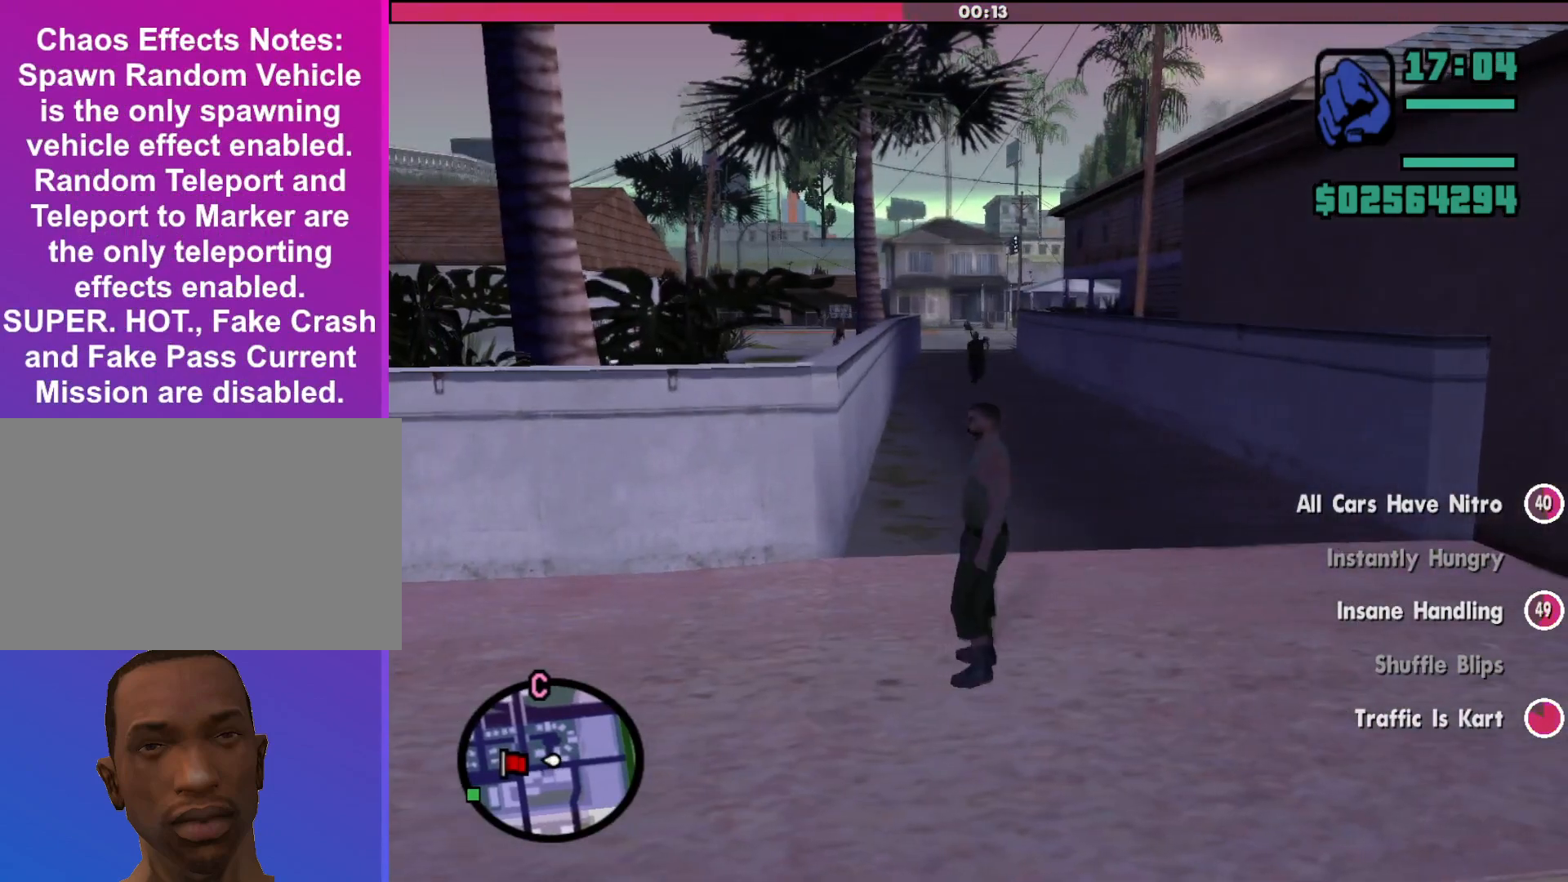
{"keys": [], "mouse": [], "events": []}
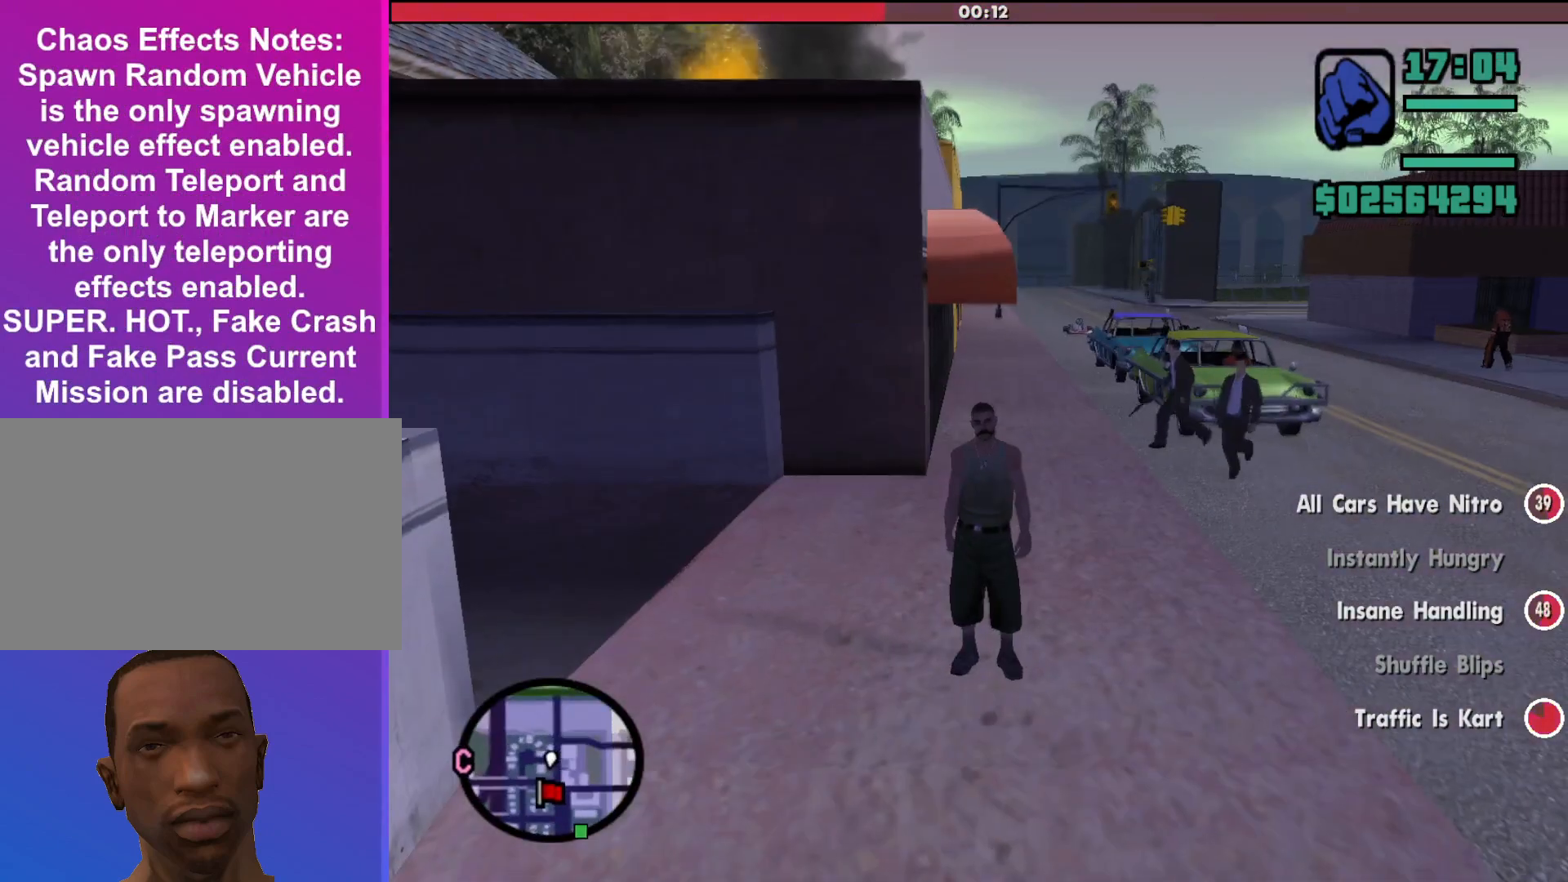
{"keys": [], "mouse": [], "events": []}
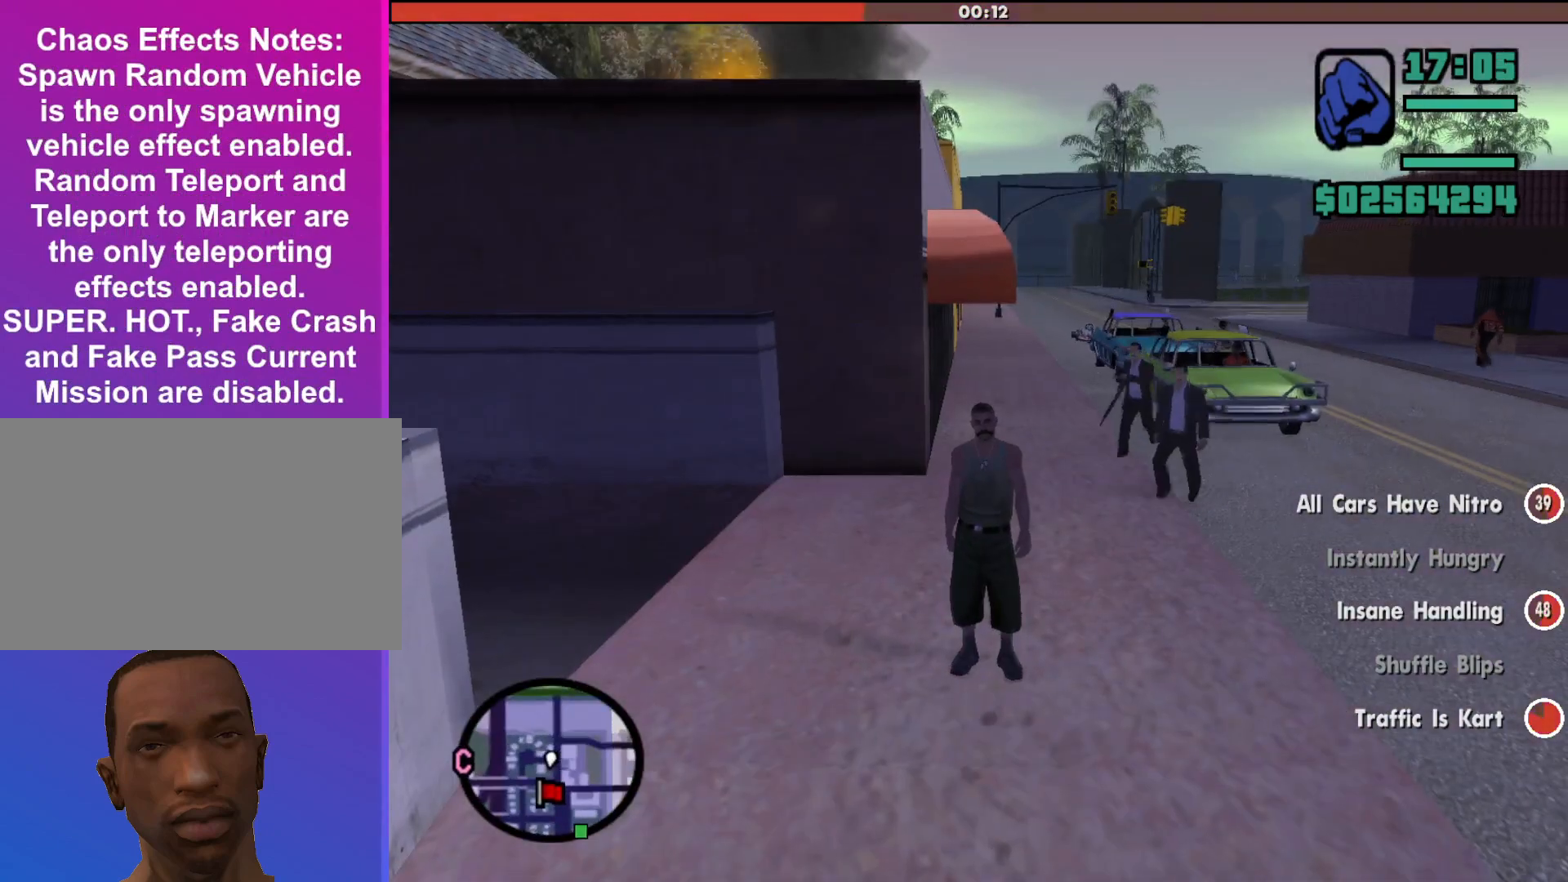
{"keys": [], "mouse": [], "events": []}
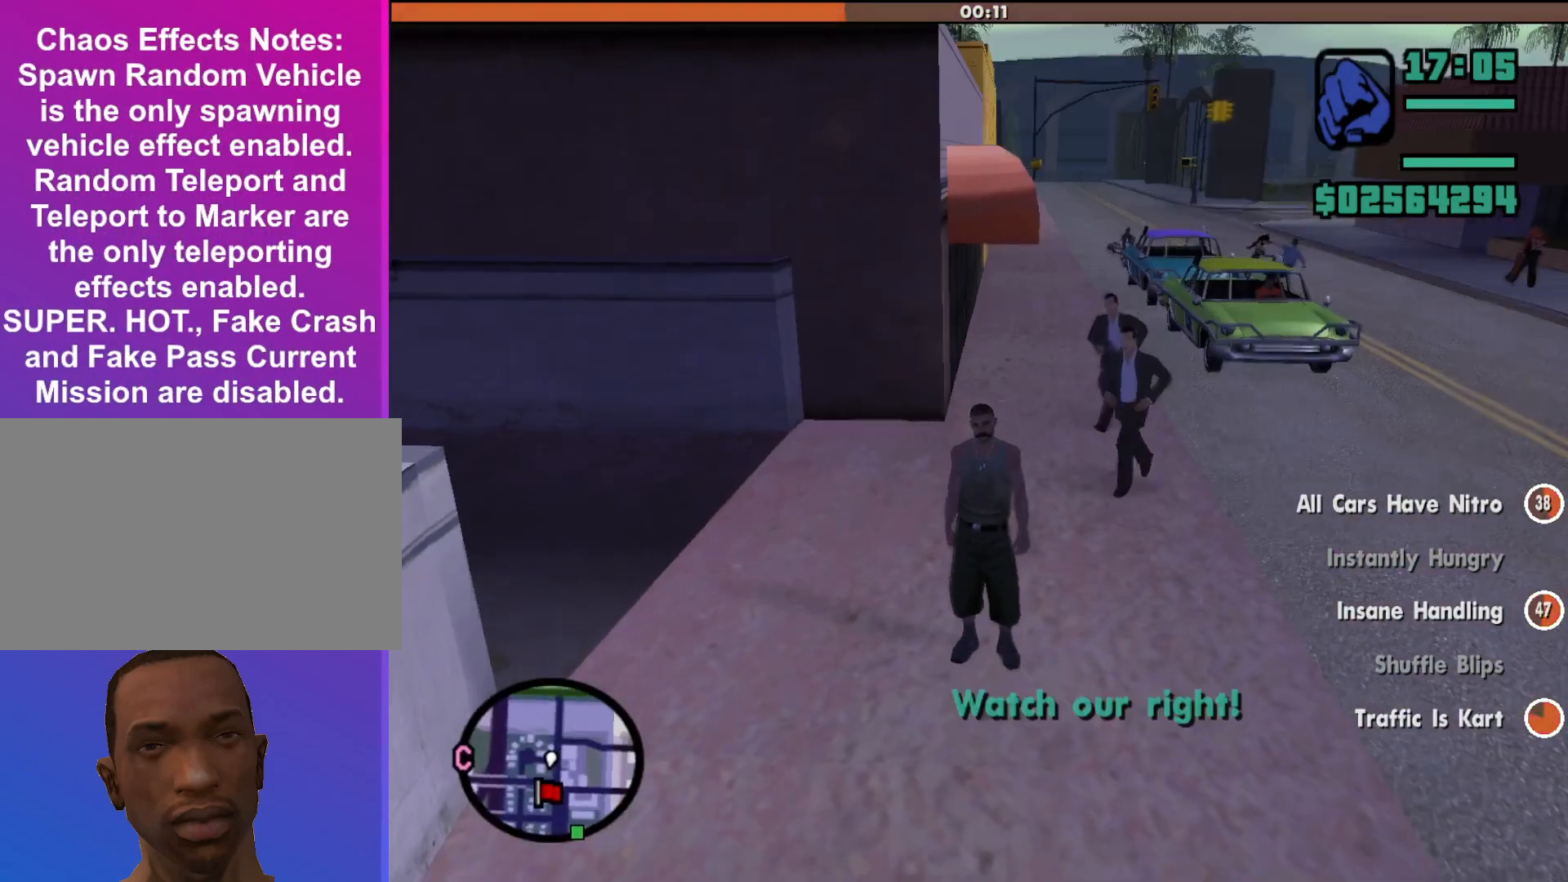
{"keys": [], "mouse": [], "events": []}
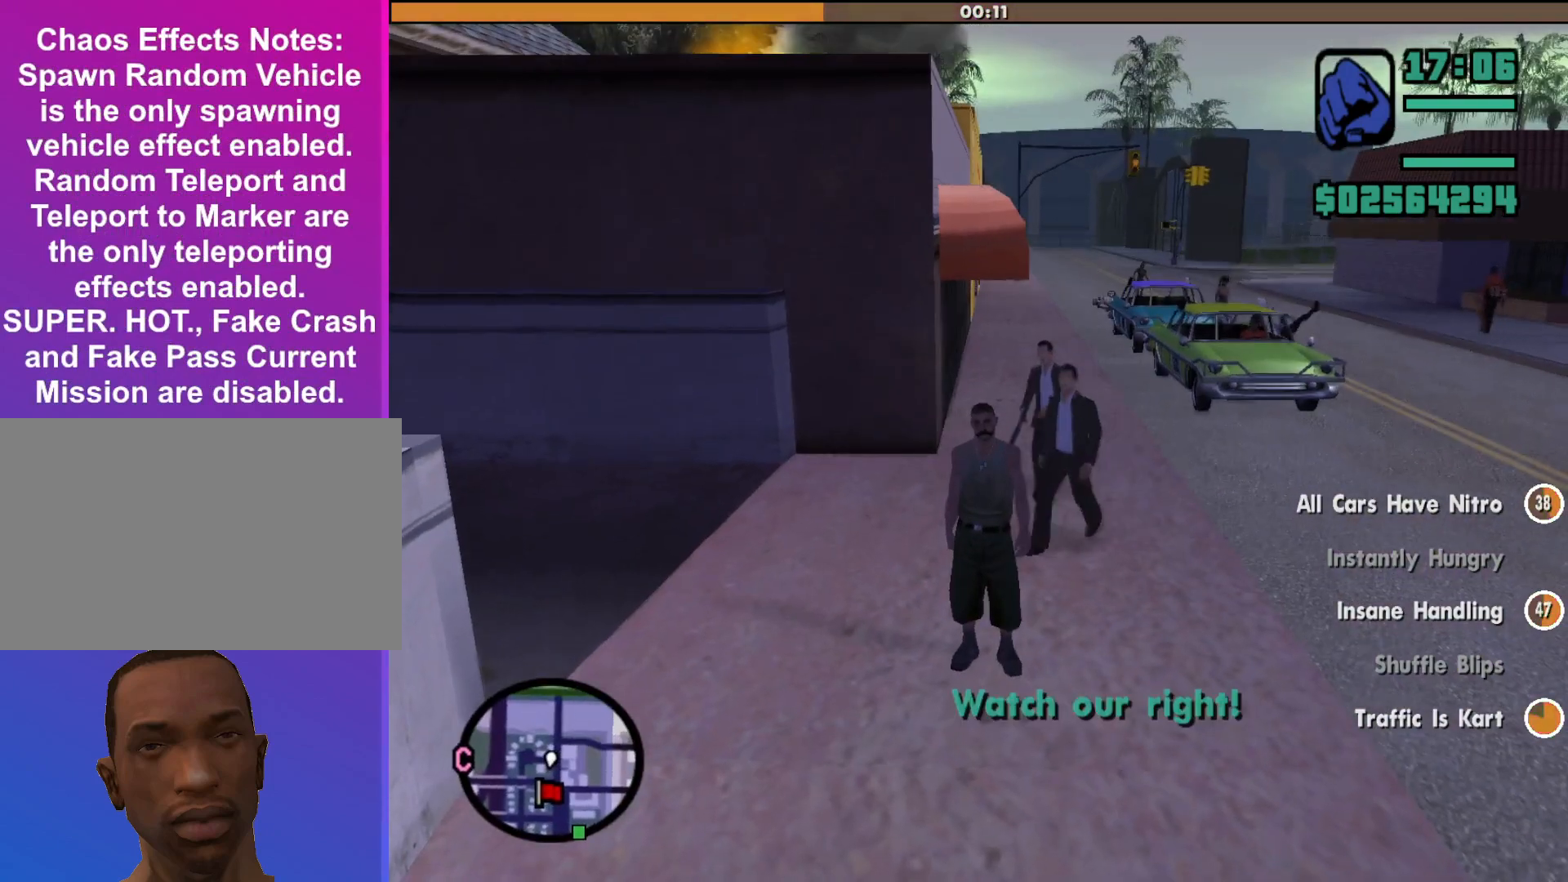
{"keys": [], "mouse": [], "events": []}
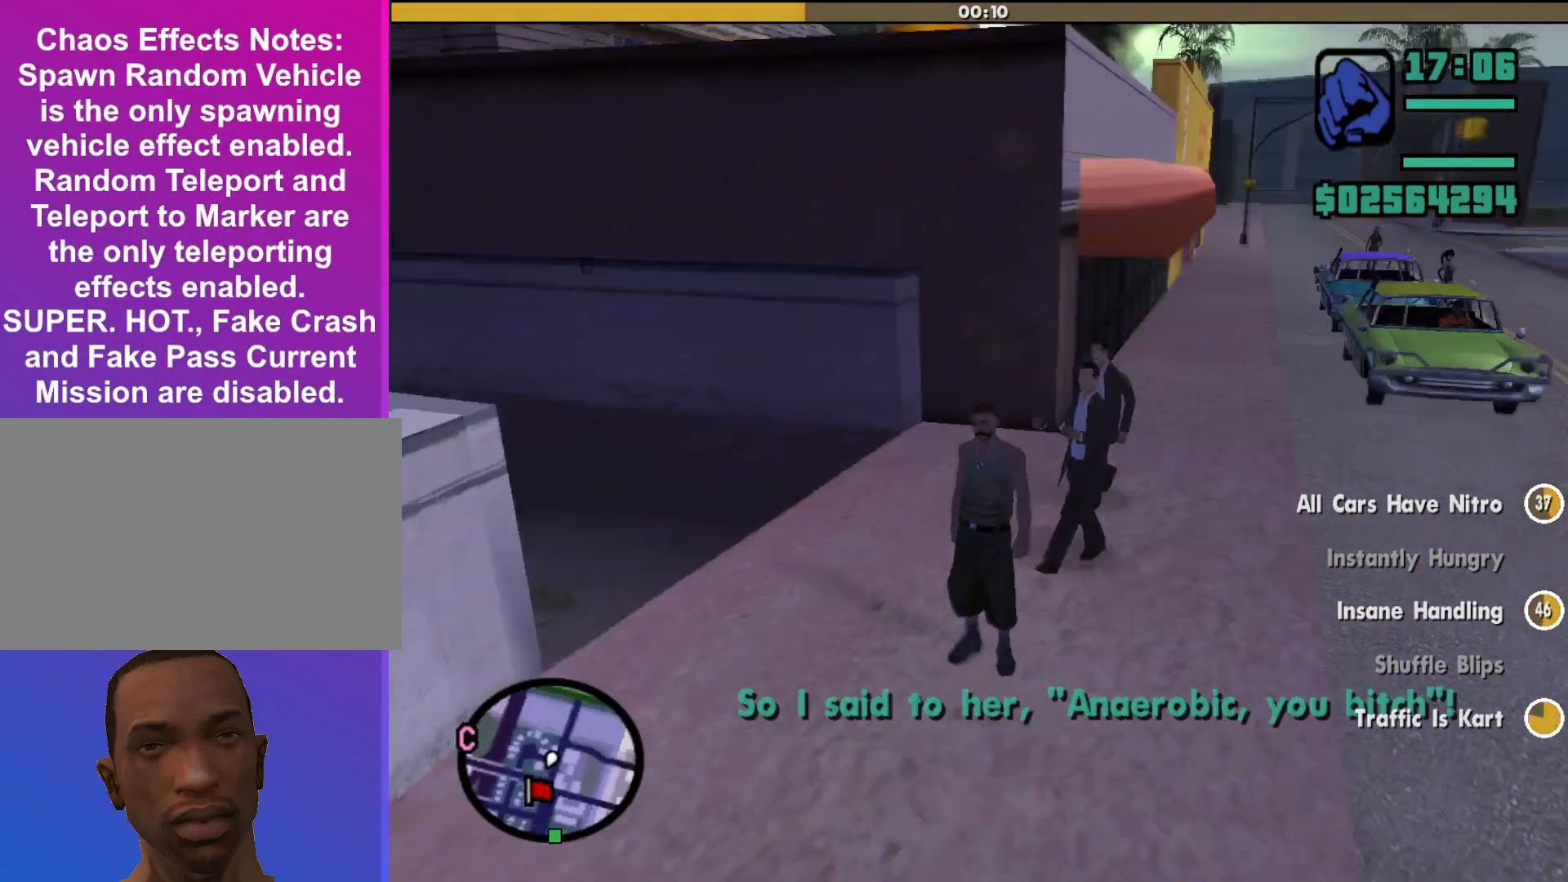
{"keys": ["shift", "w"], "mouse": [], "events": [[367, "shift", "down"], [400, "w", "down"]]}
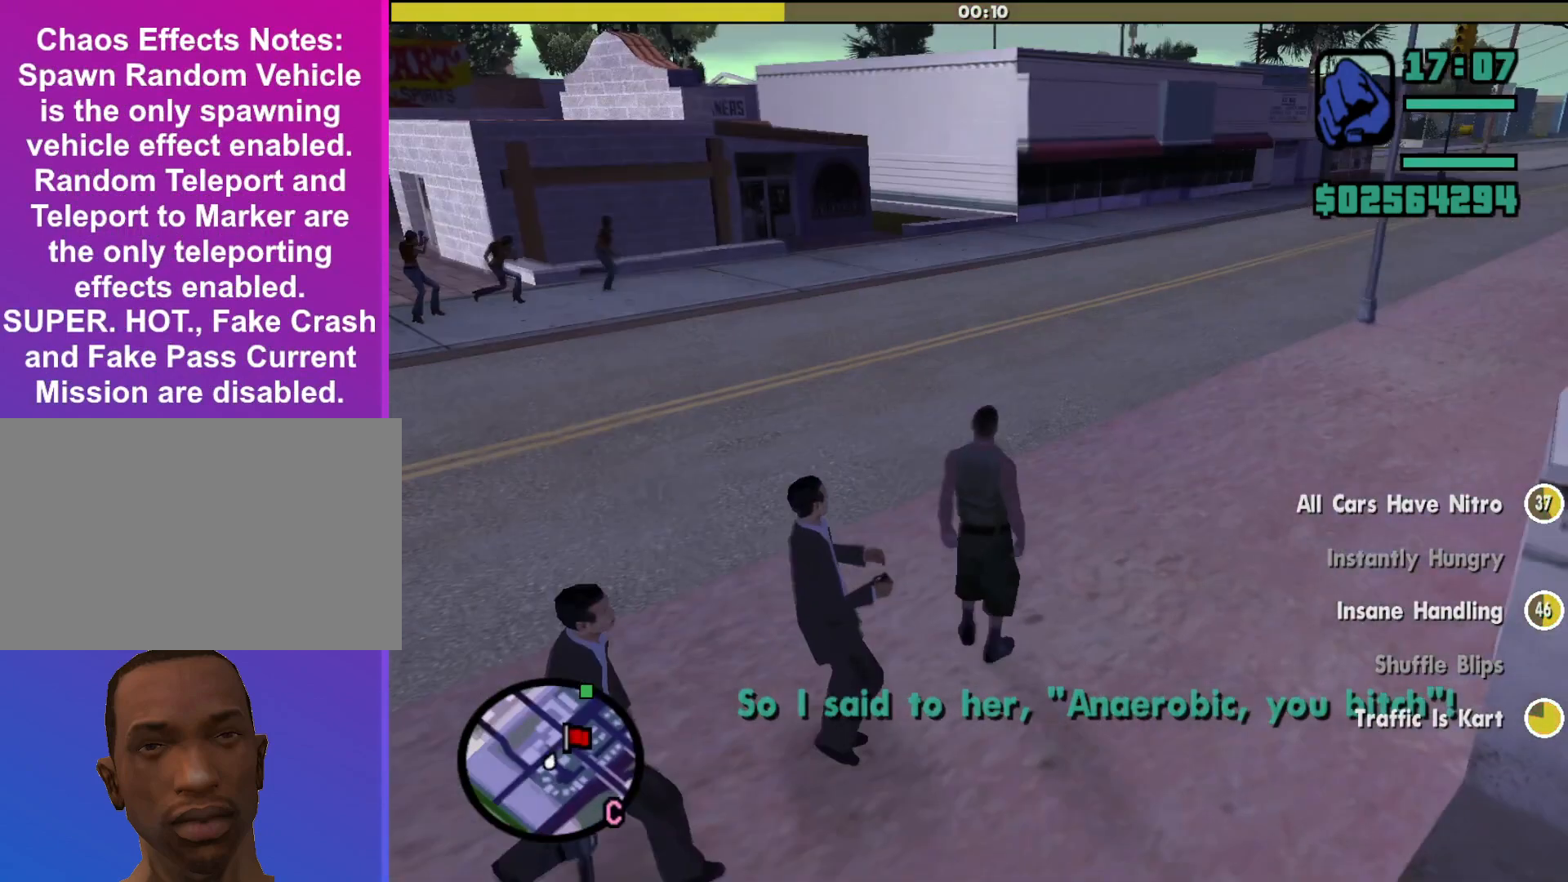
{"keys": ["w"], "mouse": [], "events": [[233, "shift", "up"]]}
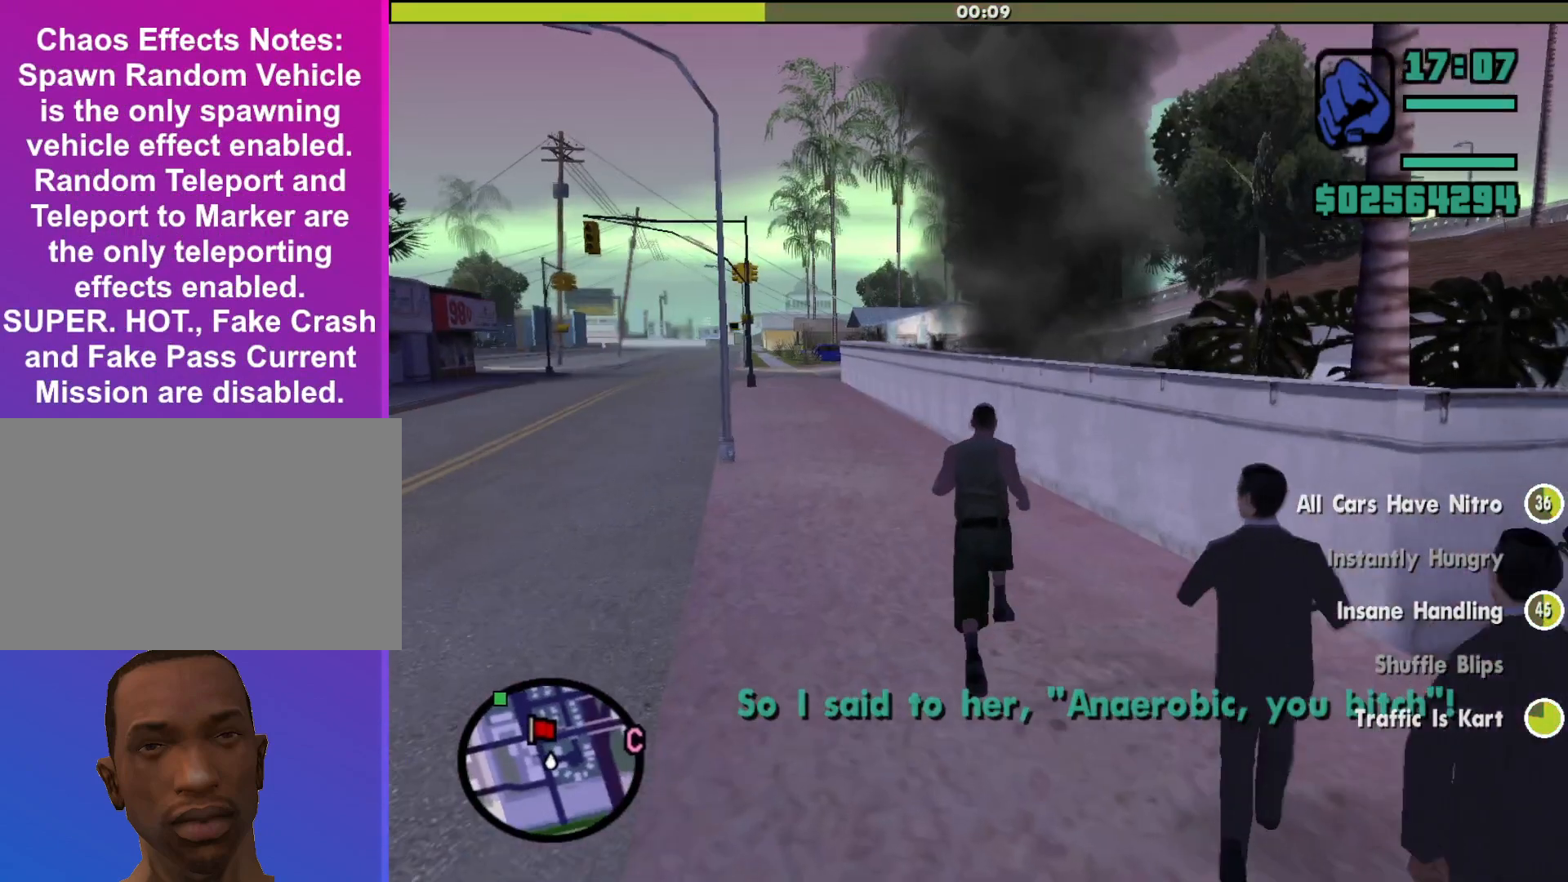
{"keys": ["w"], "mouse": ["middle"], "events": [[233, "mouse_middle", "down"]]}
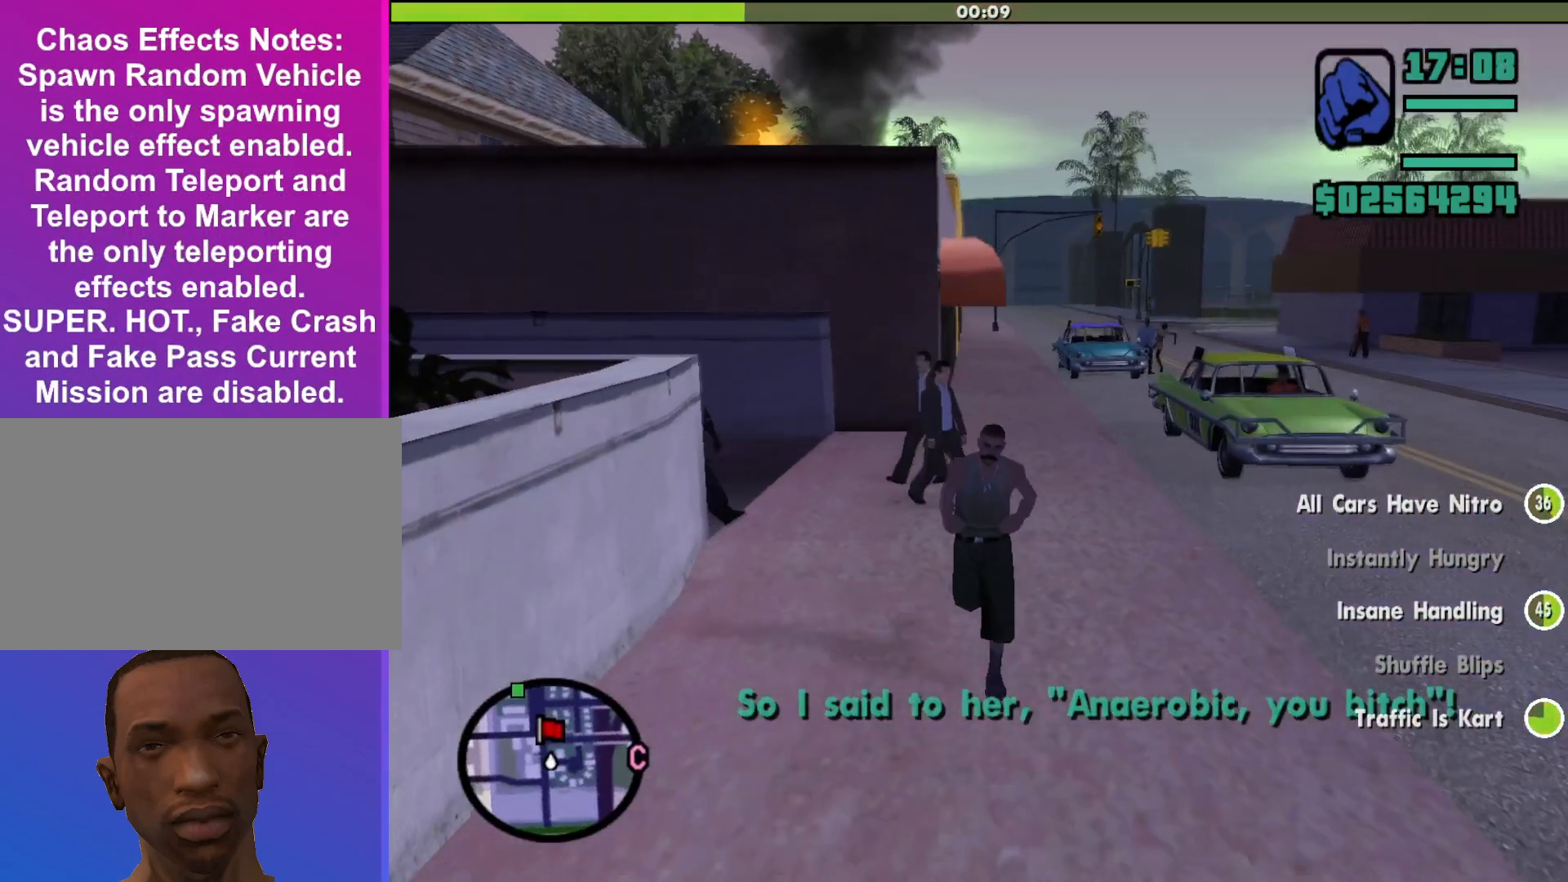
{"keys": ["w"], "mouse": ["middle"], "events": []}
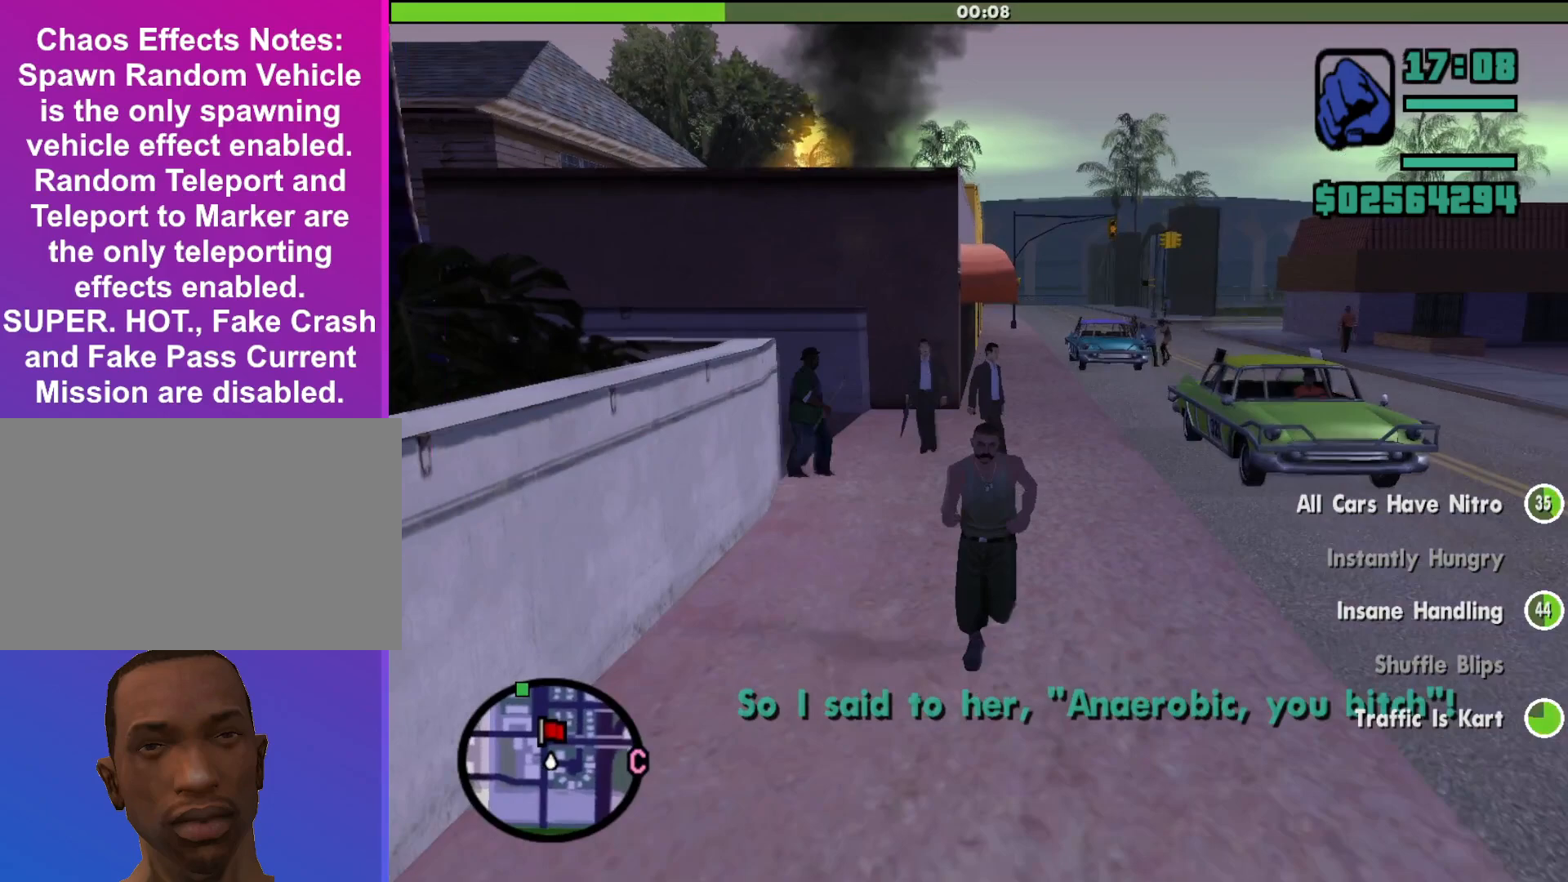
{"keys": ["w"], "mouse": ["middle"], "events": [[233, "w", "up"], [267, "w", "down"]]}
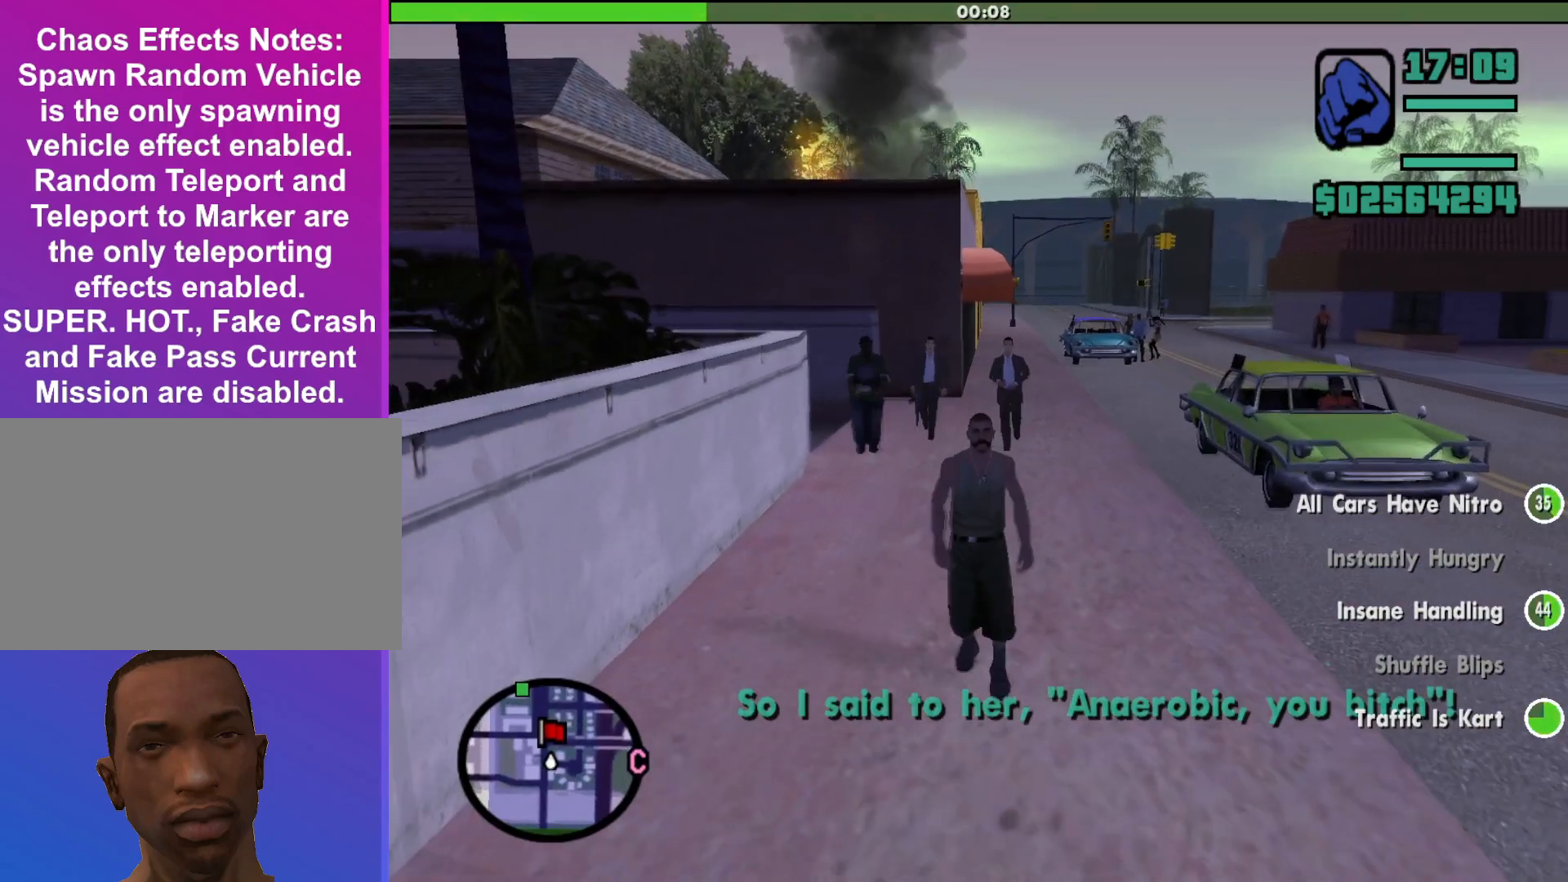
{"keys": ["w"], "mouse": [], "events": [[433, "mouse_middle", "up"]]}
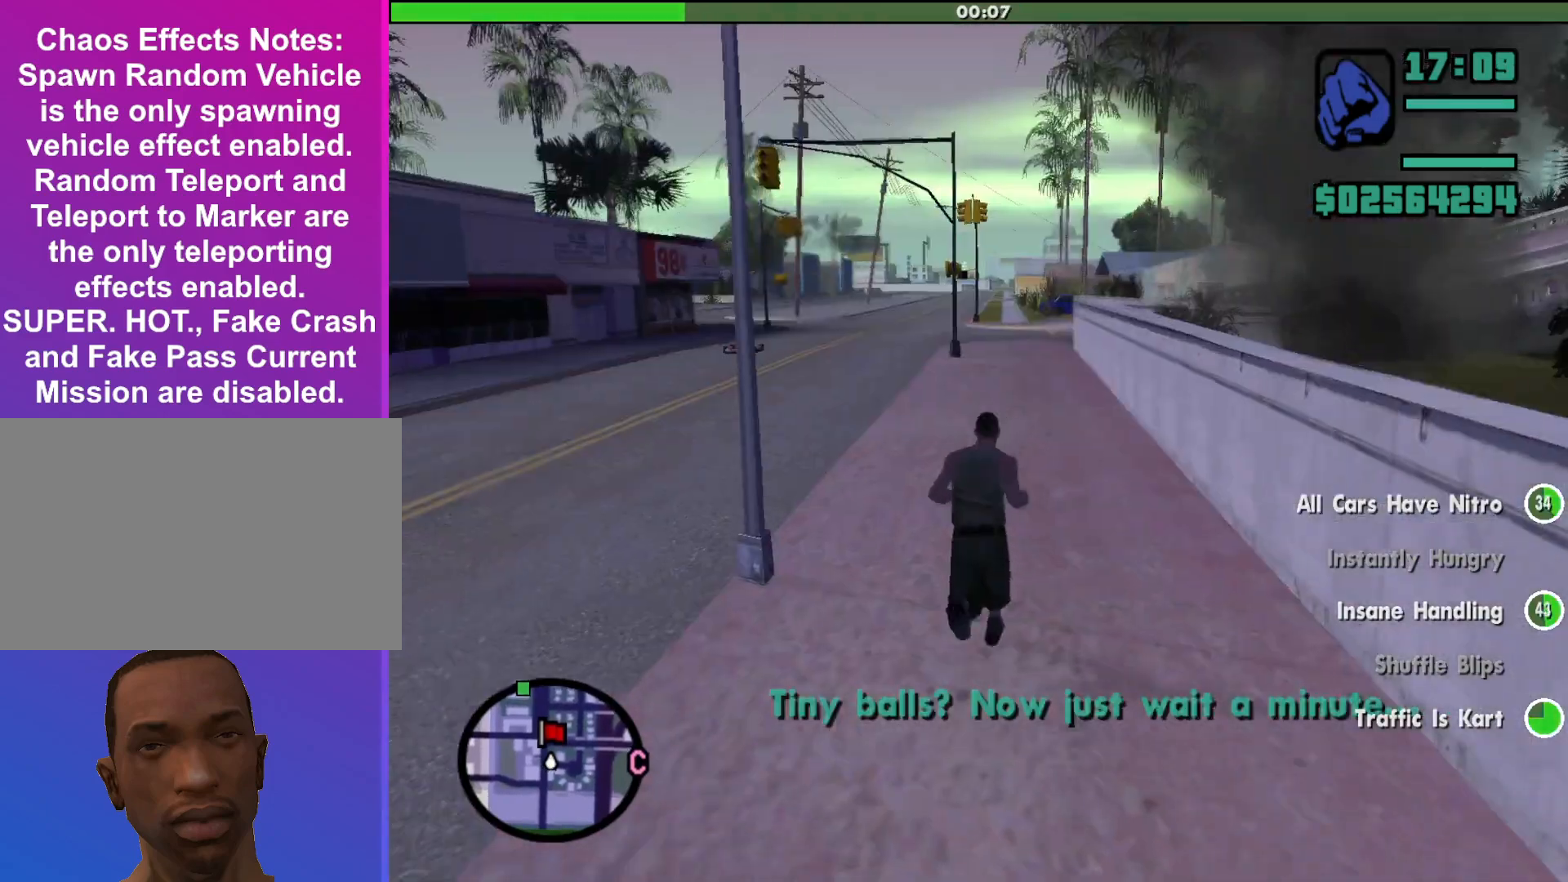
{"keys": ["w"], "mouse": [], "events": []}
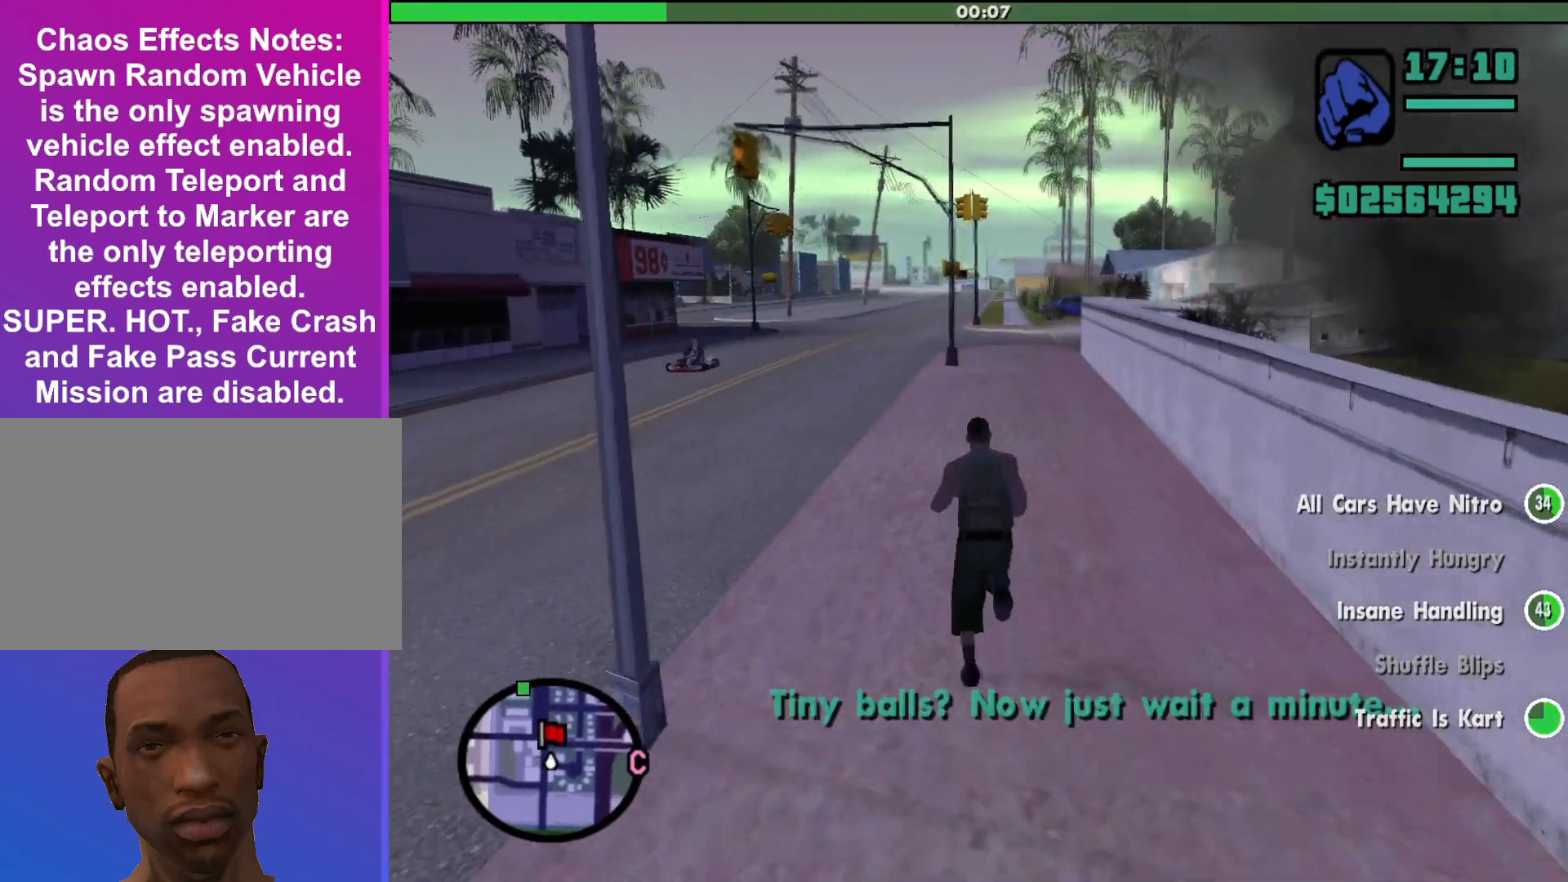
{"keys": ["w"], "mouse": [], "events": []}
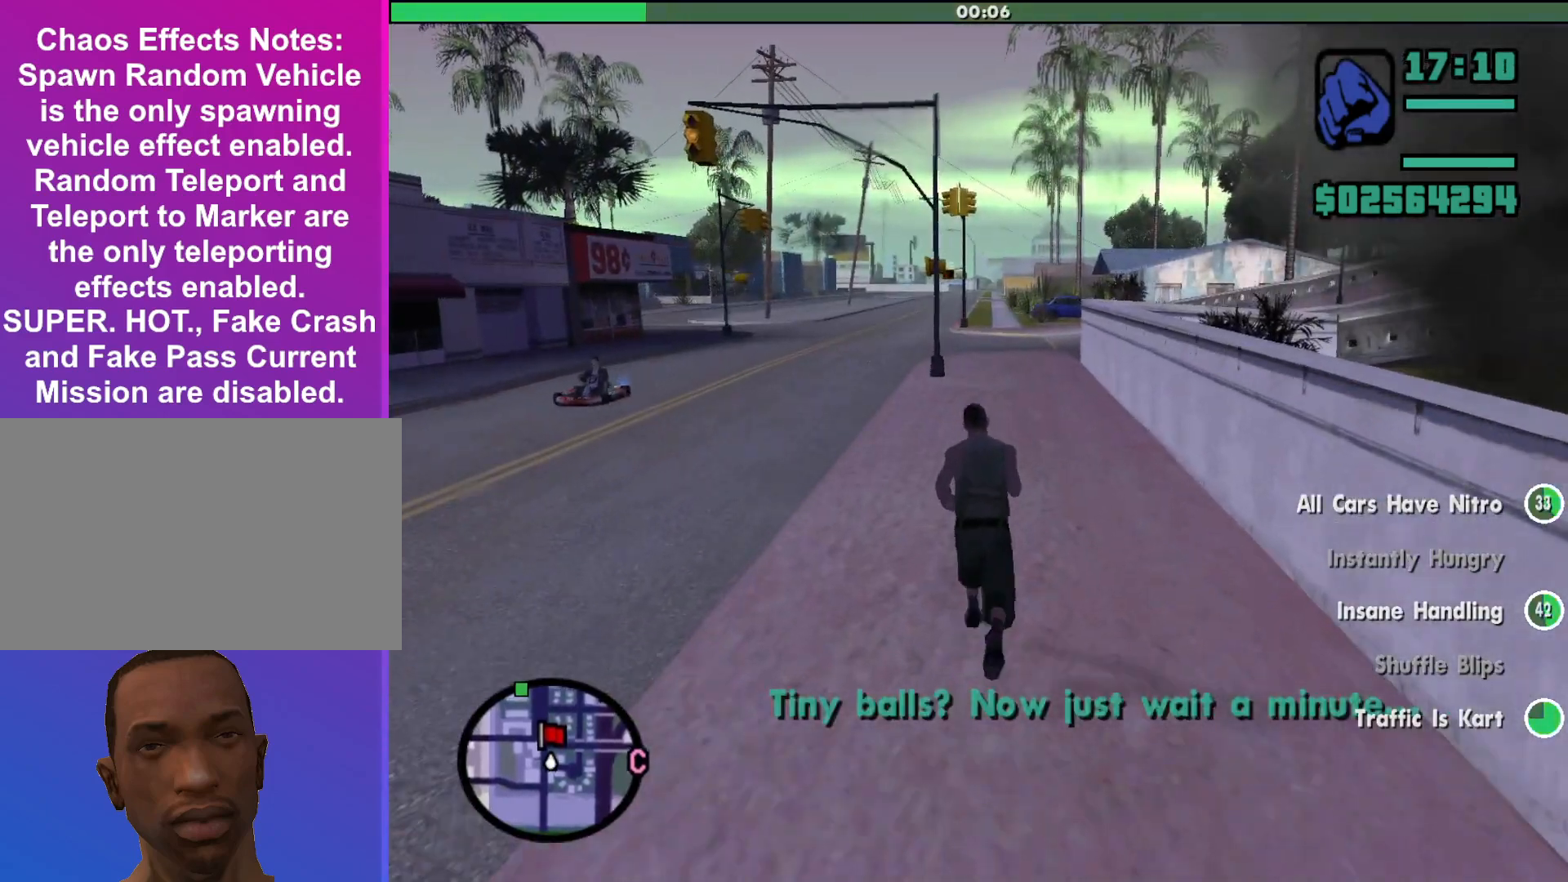
{"keys": ["w"], "mouse": [], "events": []}
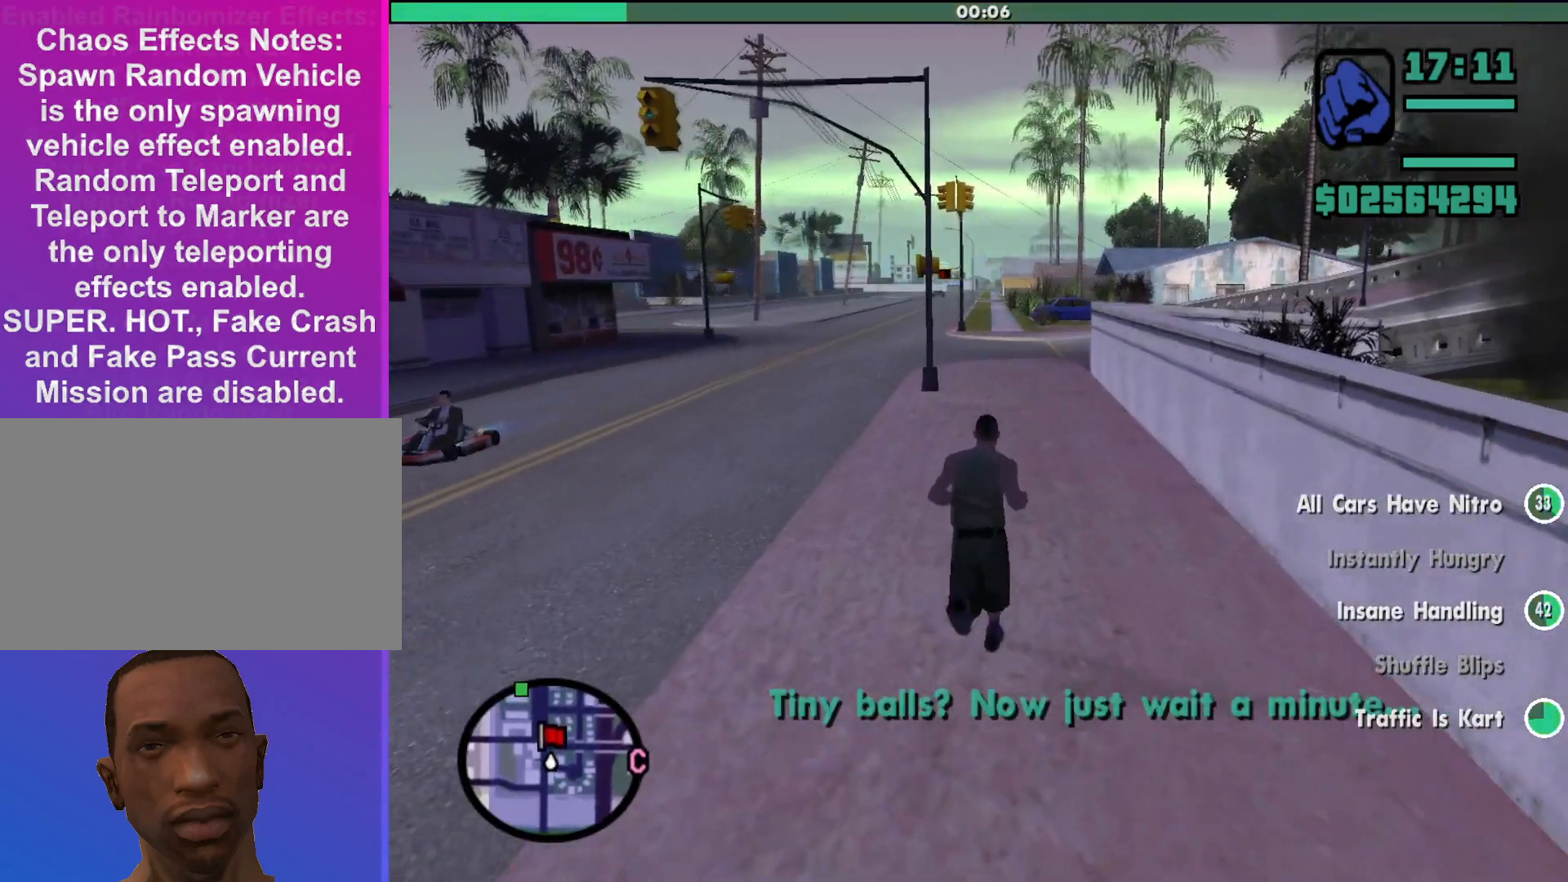
{"keys": ["w"], "mouse": [], "events": []}
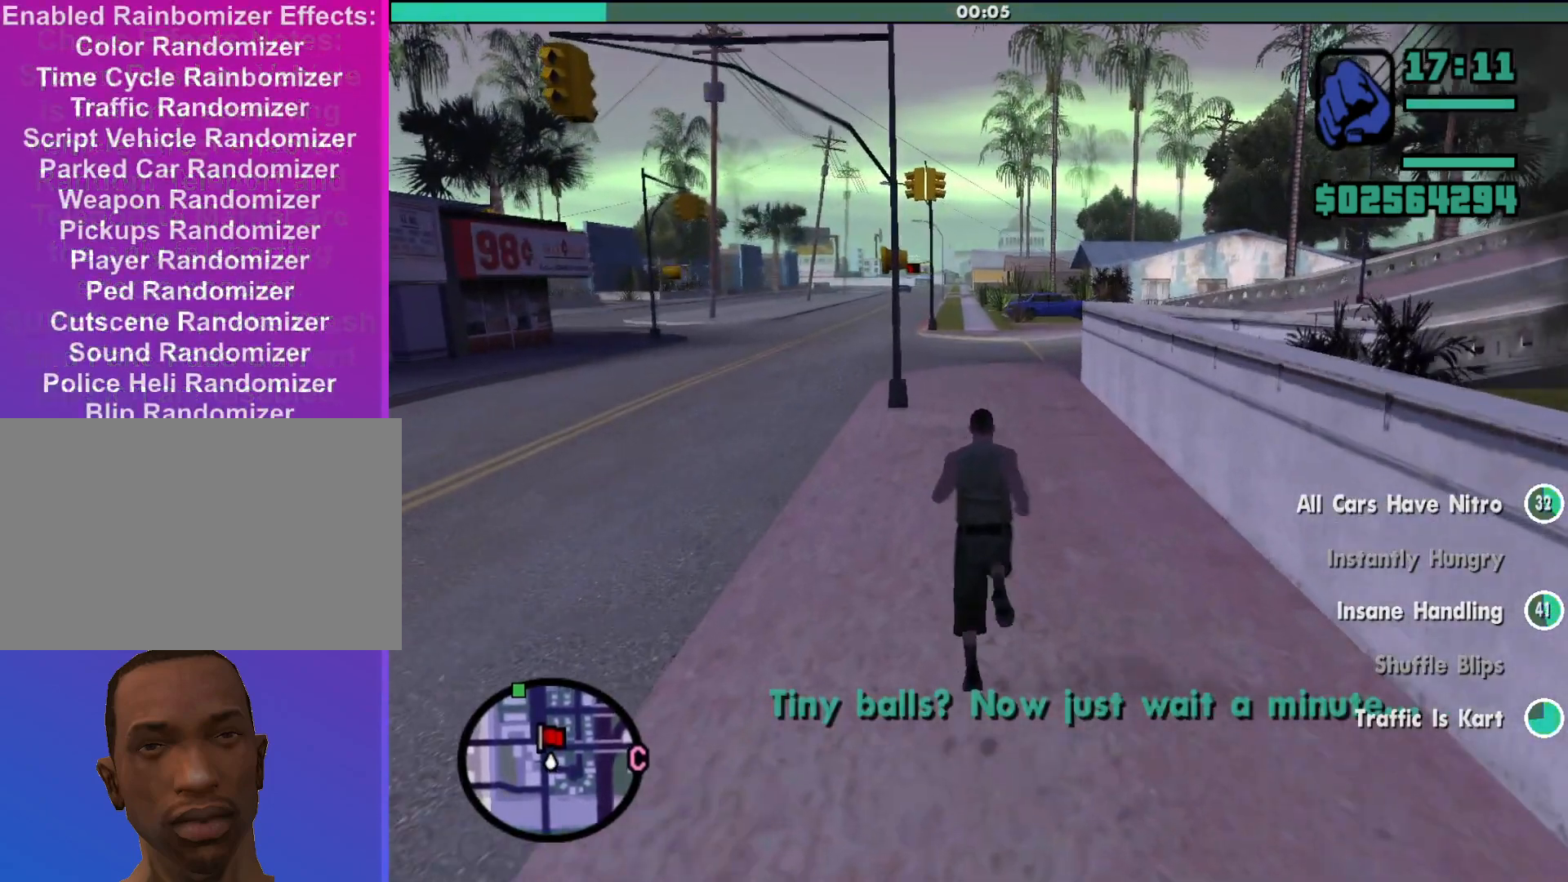
{"keys": ["w"], "mouse": [], "events": []}
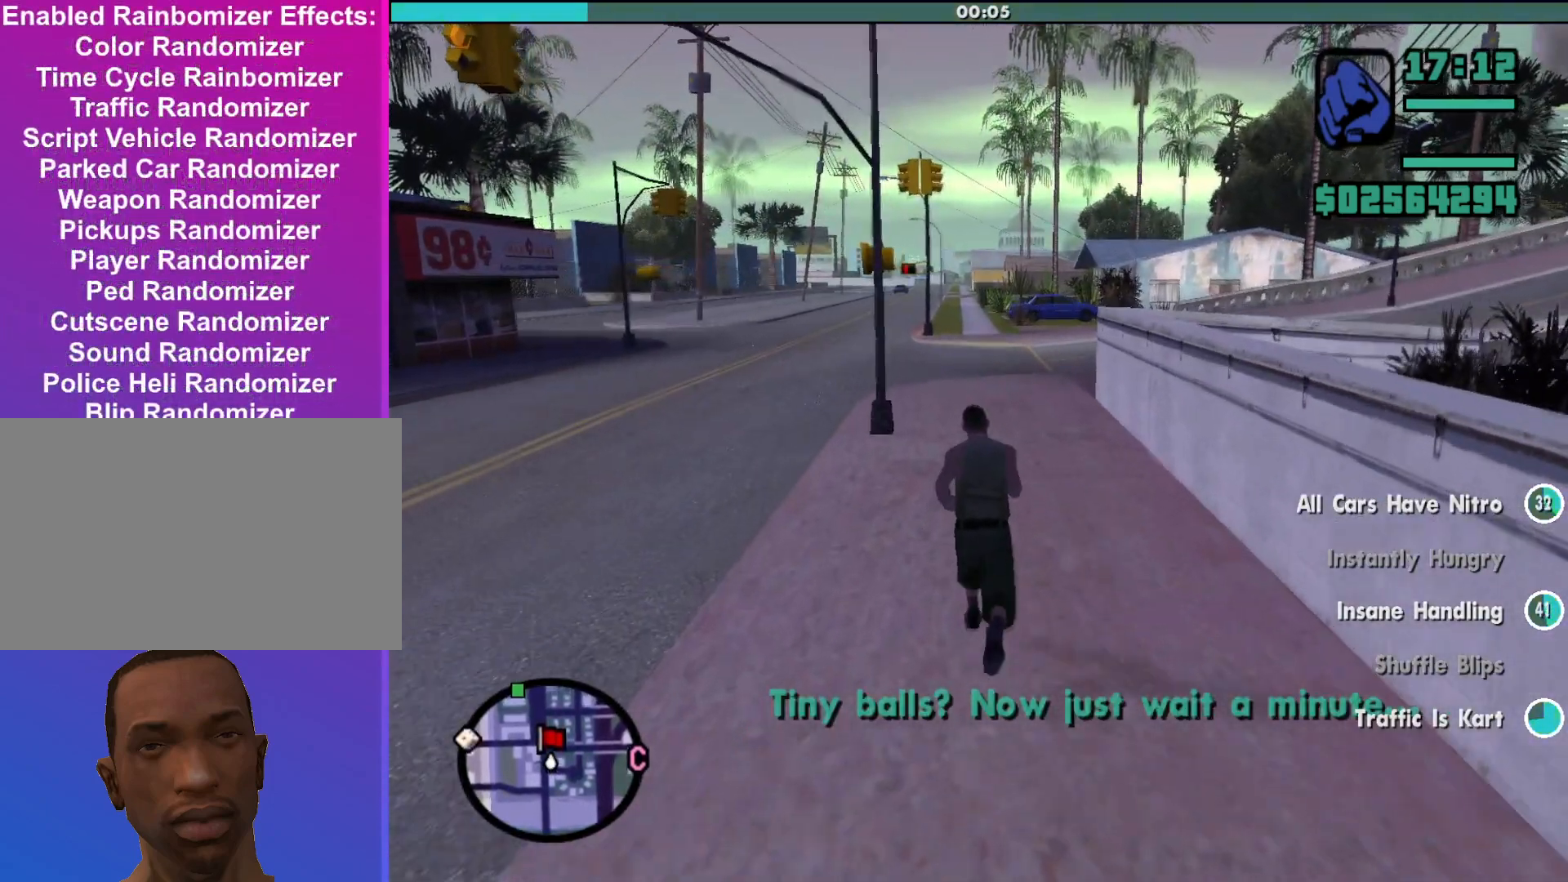
{"keys": ["w"], "mouse": [], "events": []}
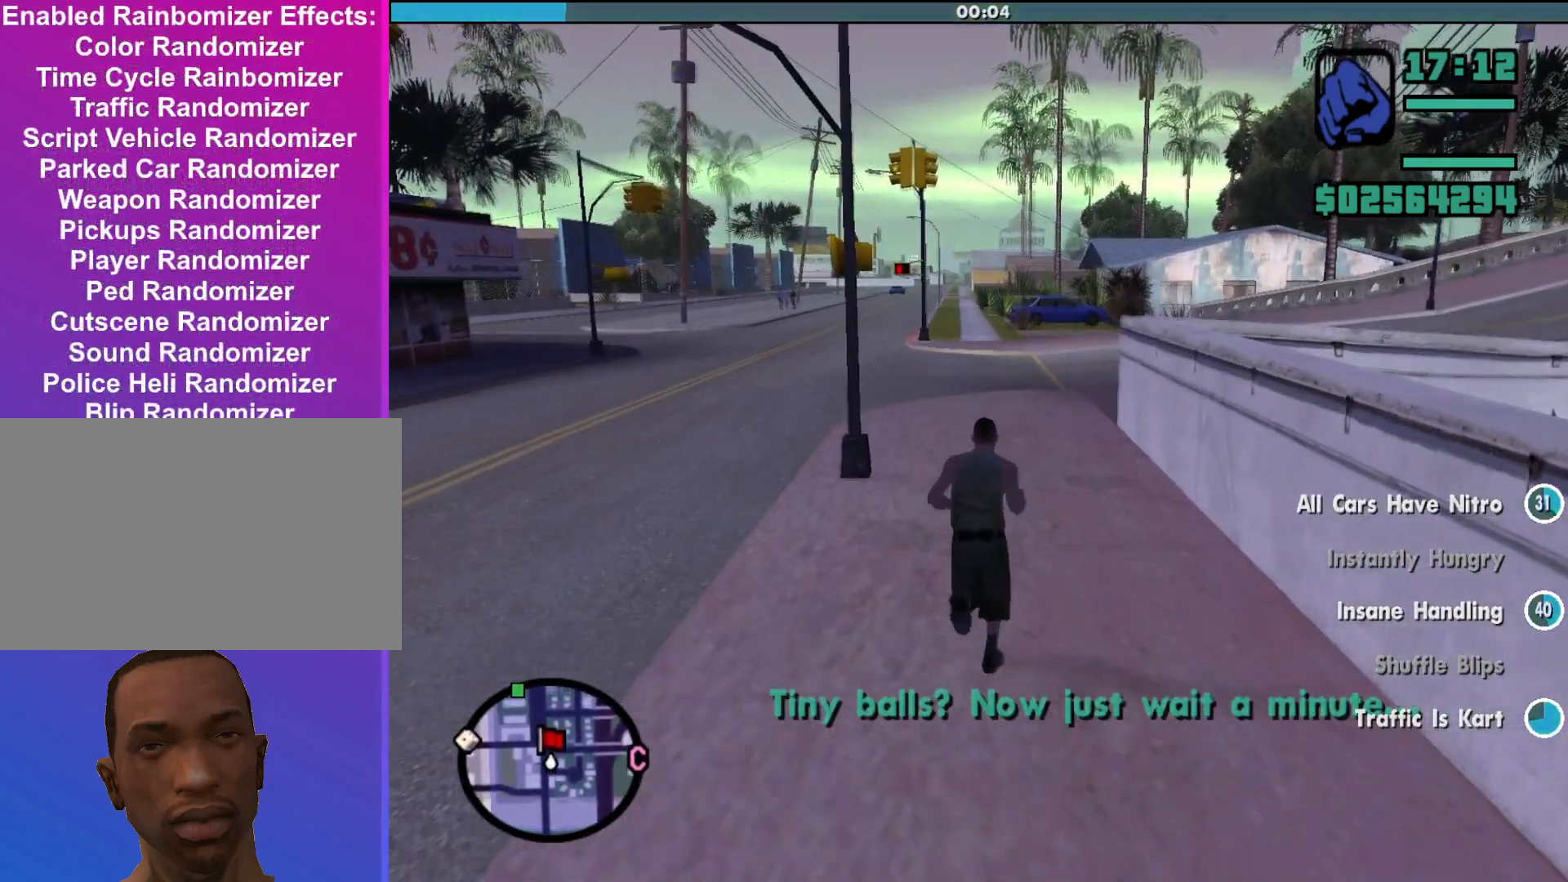
{"keys": ["w"], "mouse": [], "events": []}
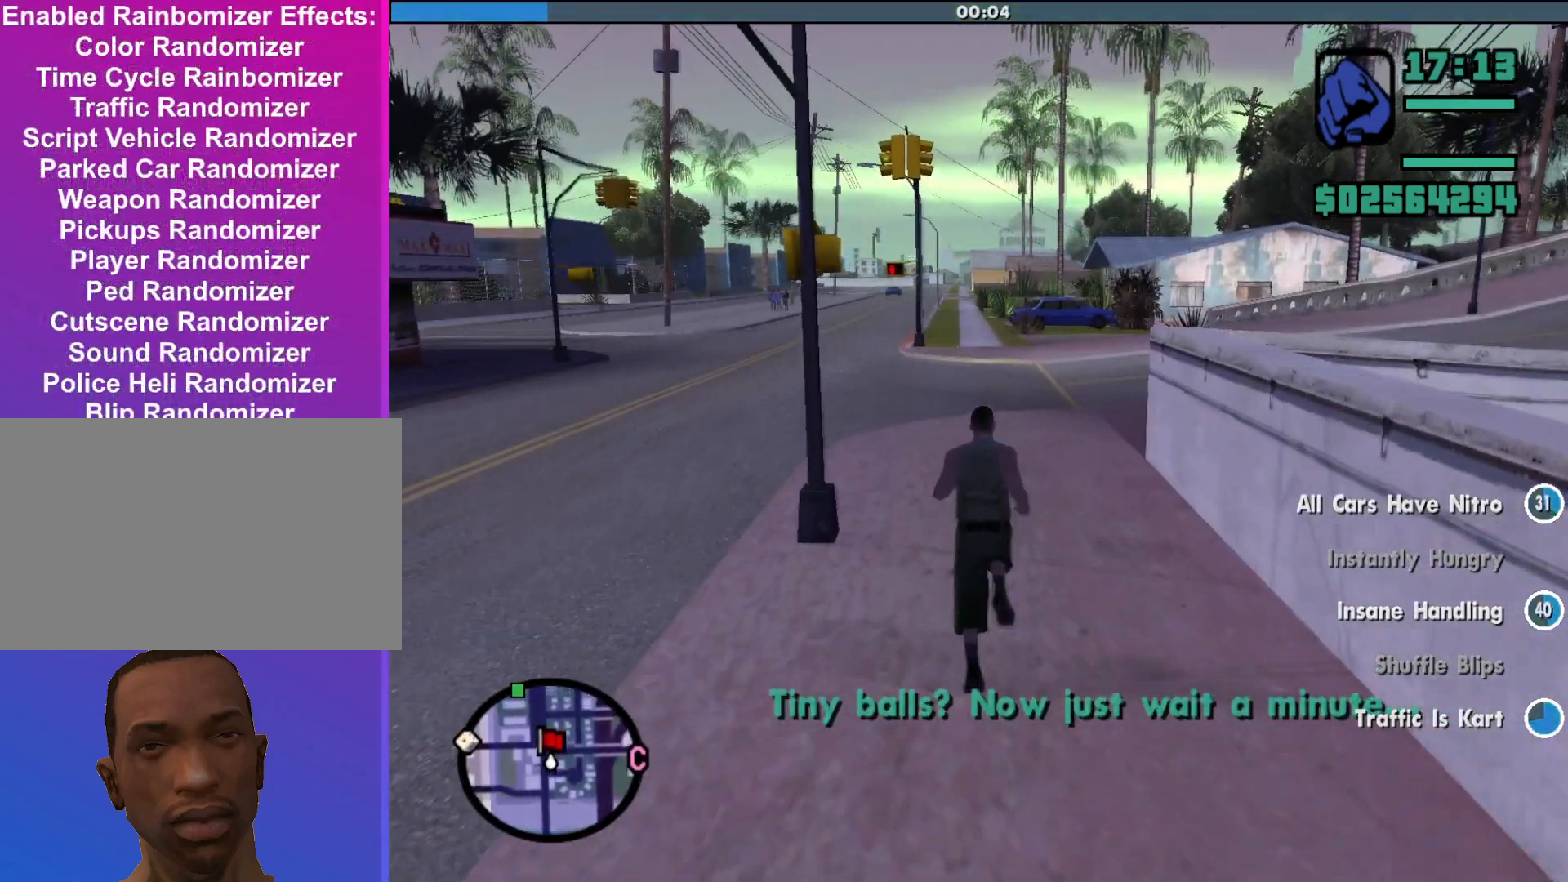
{"keys": [], "mouse": [], "events": [[467, "w", "up"]]}
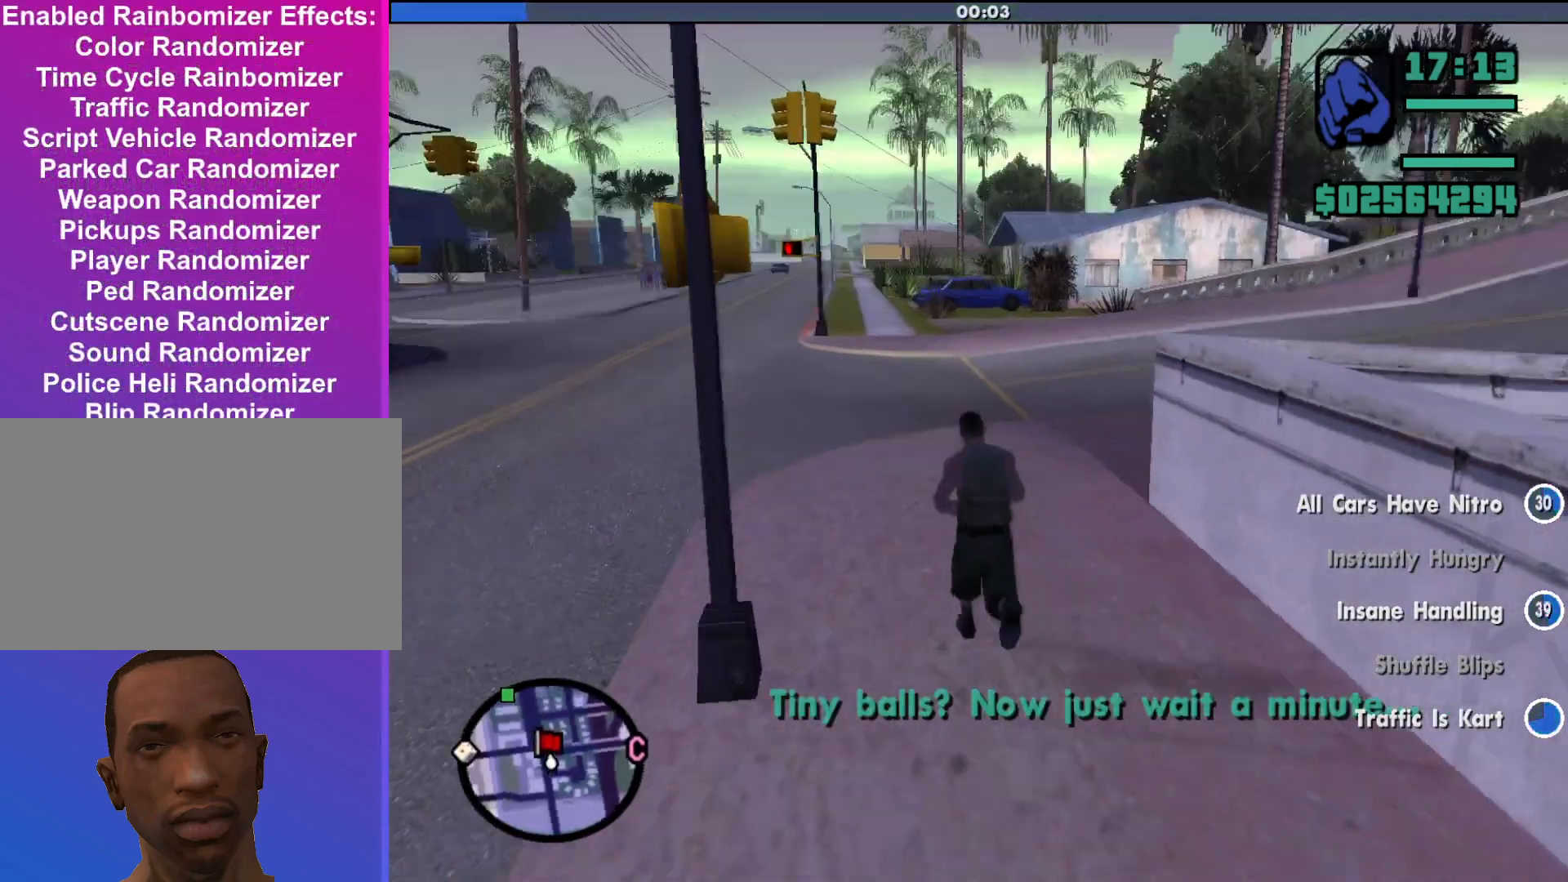
{"keys": [], "mouse": [], "events": []}
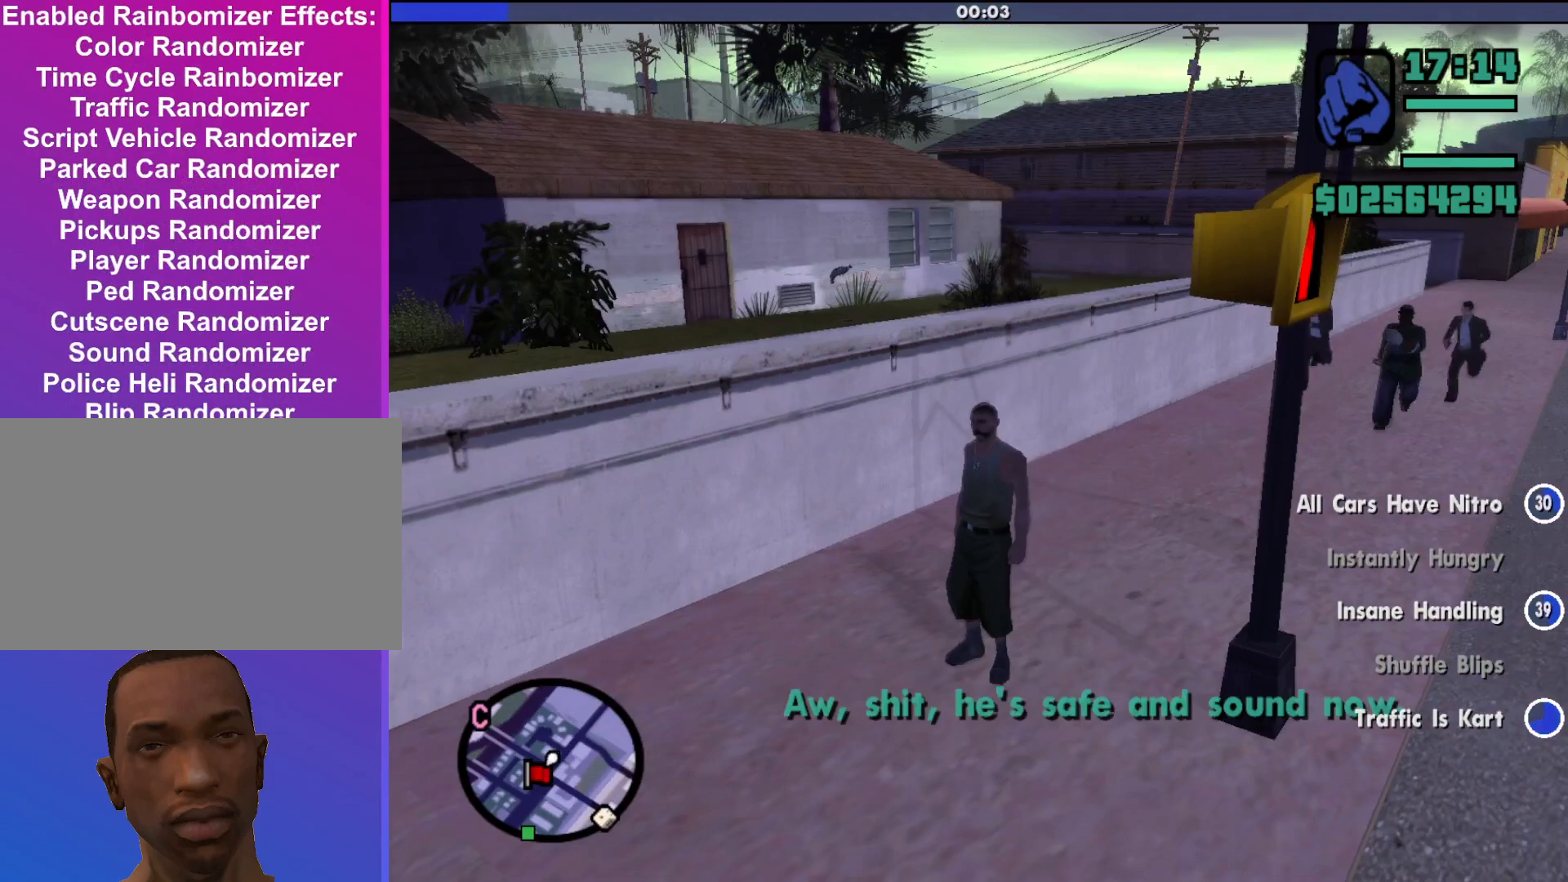
{"keys": ["shift"], "mouse": [], "events": [[500, "shift", "down"]]}
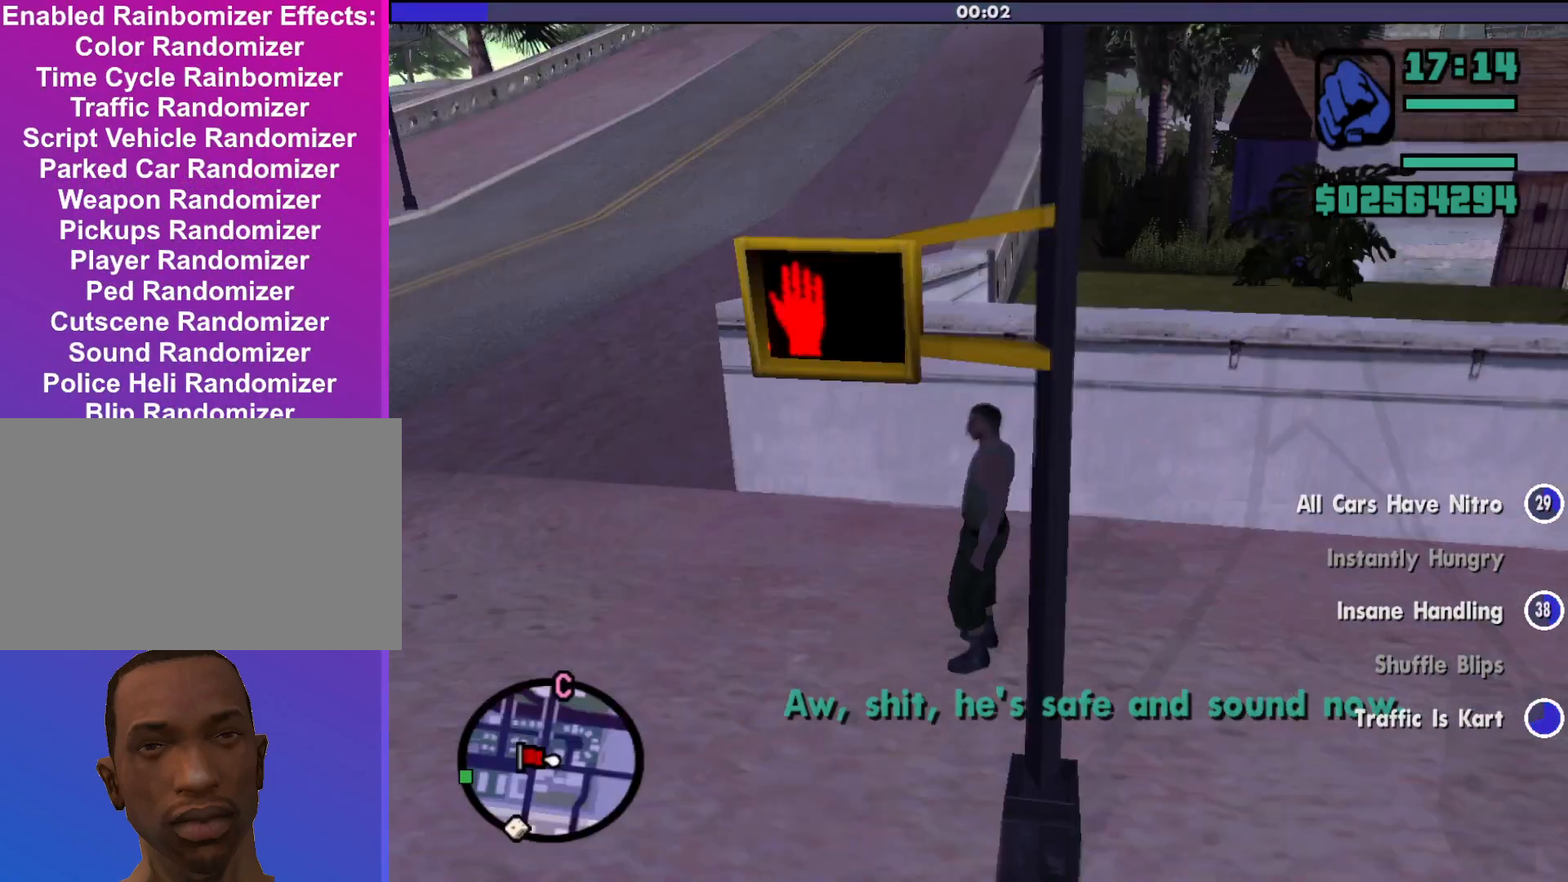
{"keys": ["shift", "w"], "mouse": [], "events": [[167, "w", "down"]]}
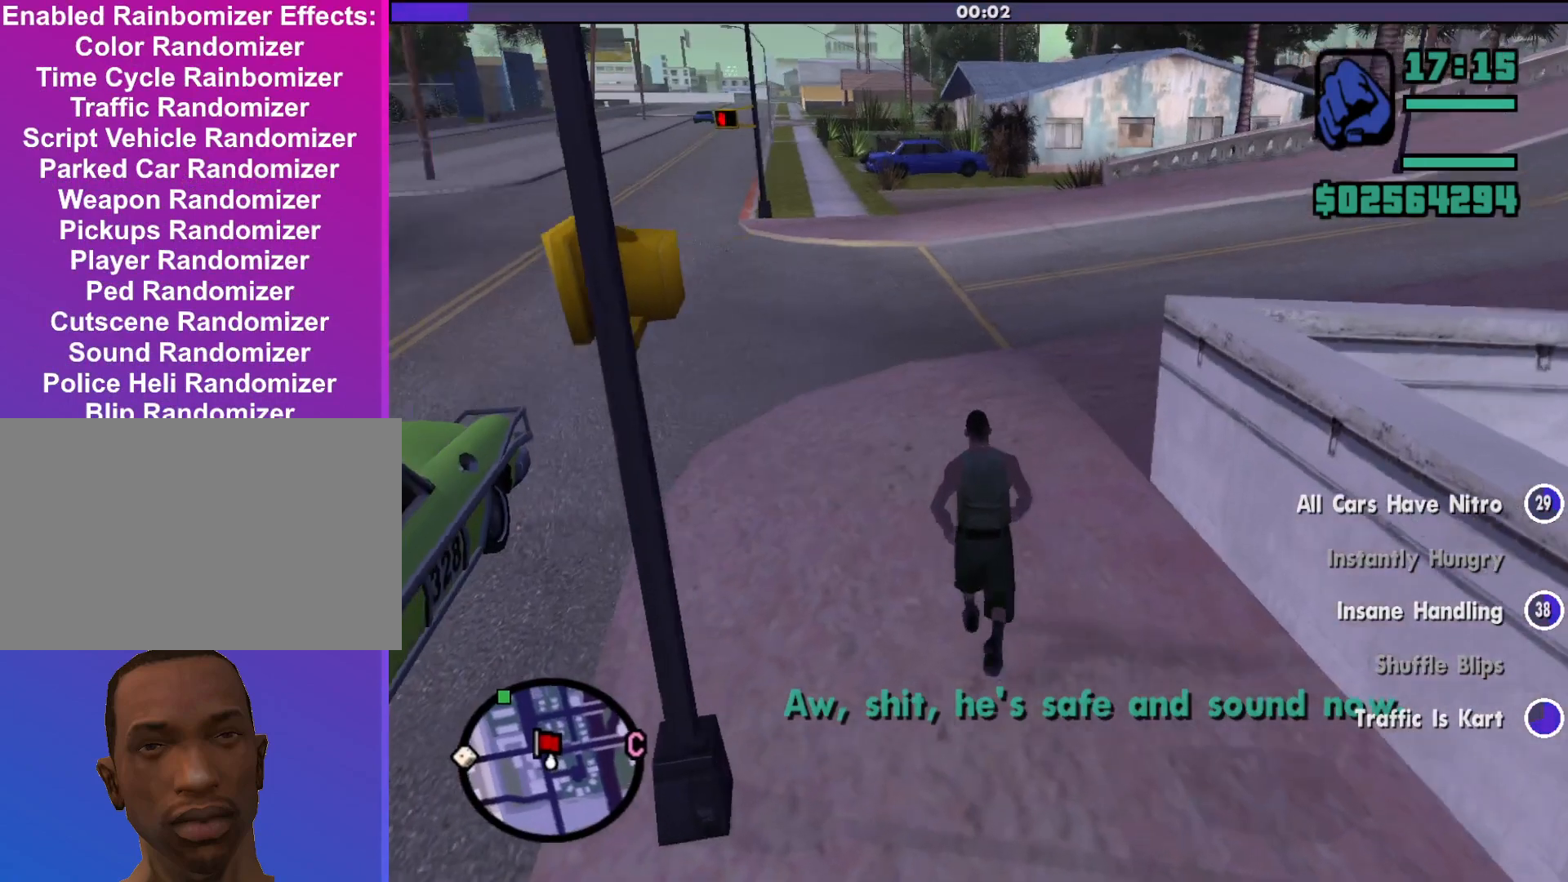
{"keys": ["shift", "w"], "mouse": [], "events": []}
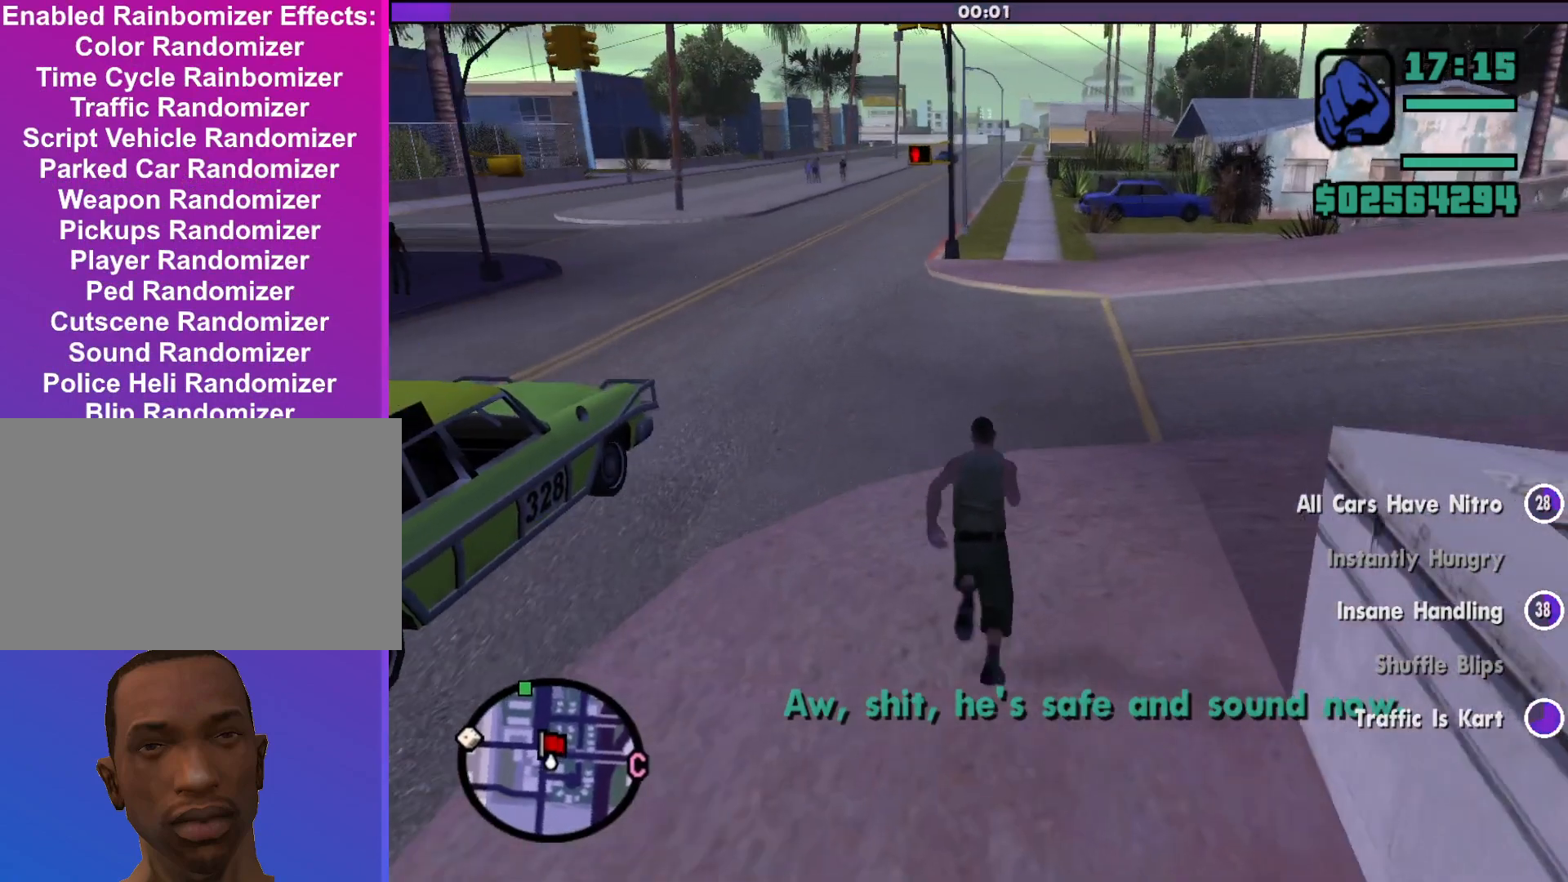
{"keys": ["shift", "w"], "mouse": [], "events": []}
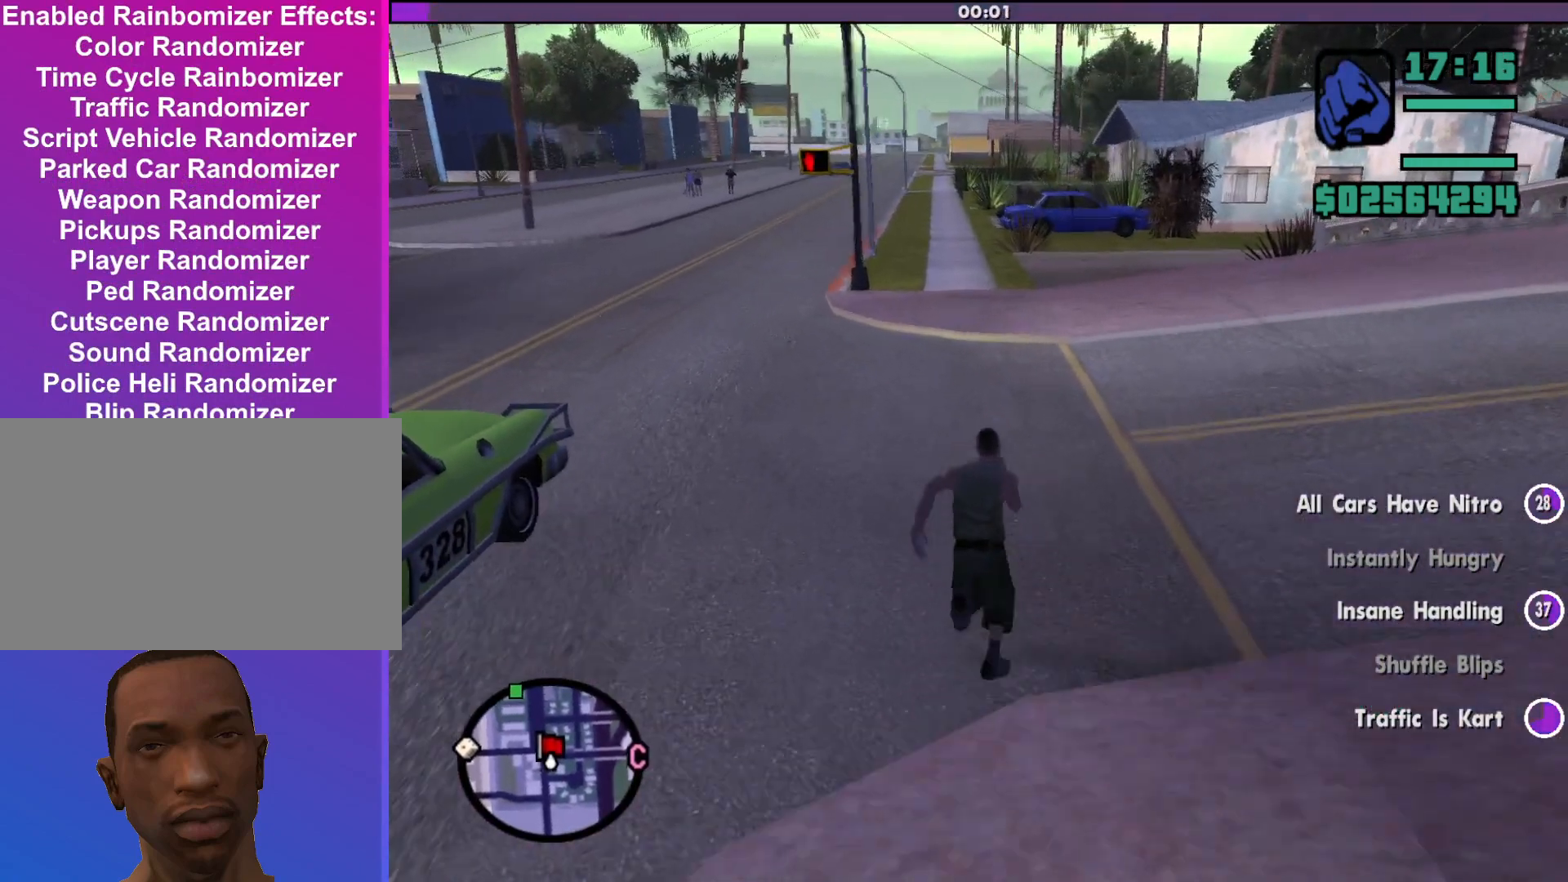
{"keys": ["shift", "w"], "mouse": [], "events": []}
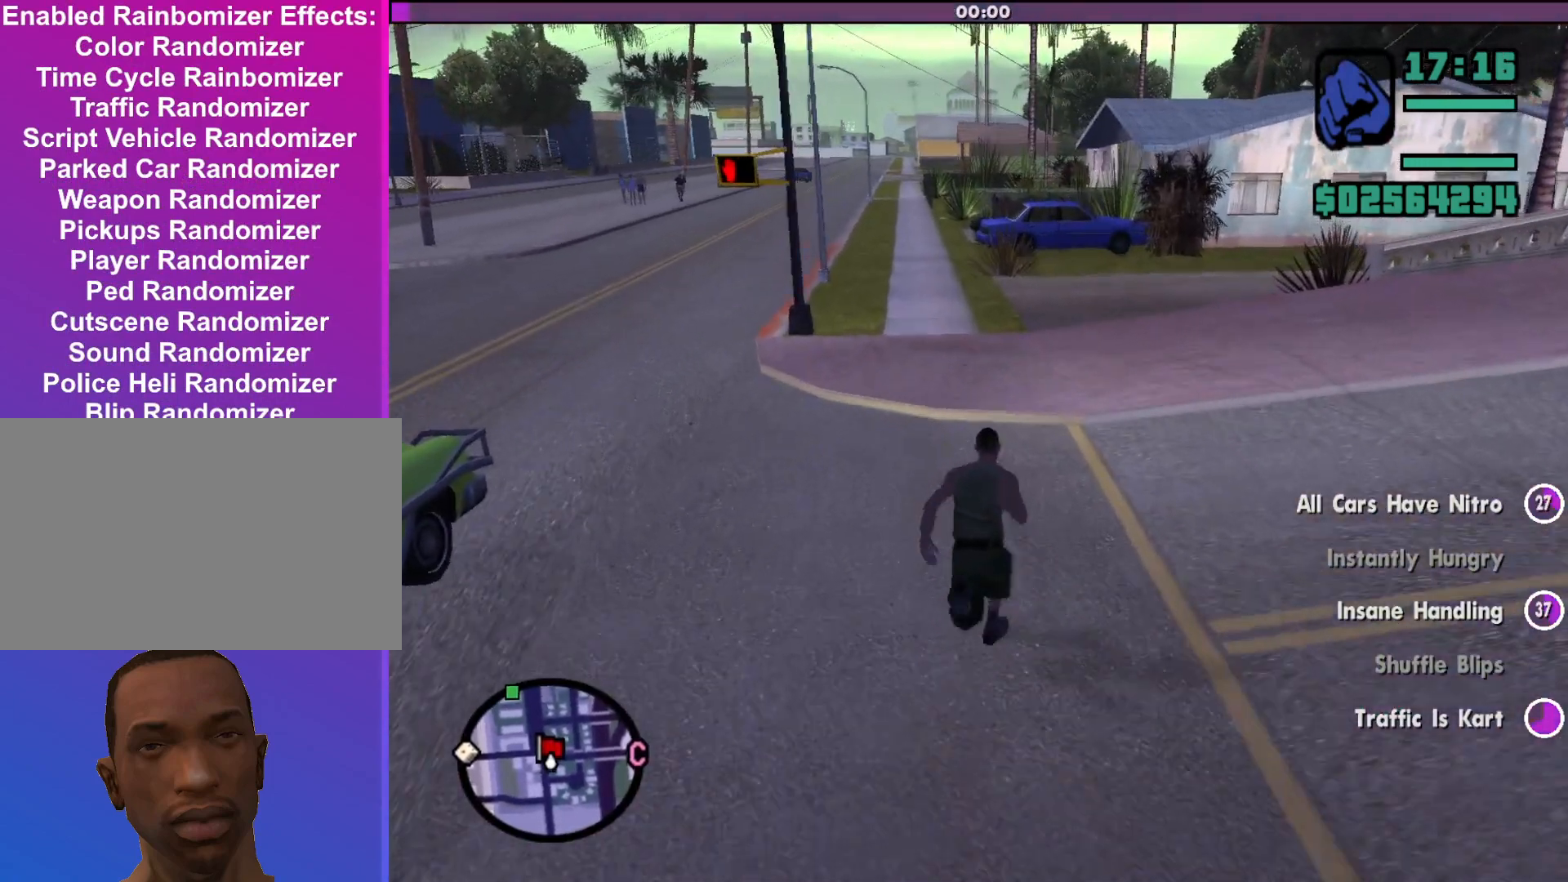
{"keys": ["shift", "w"], "mouse": [], "events": []}